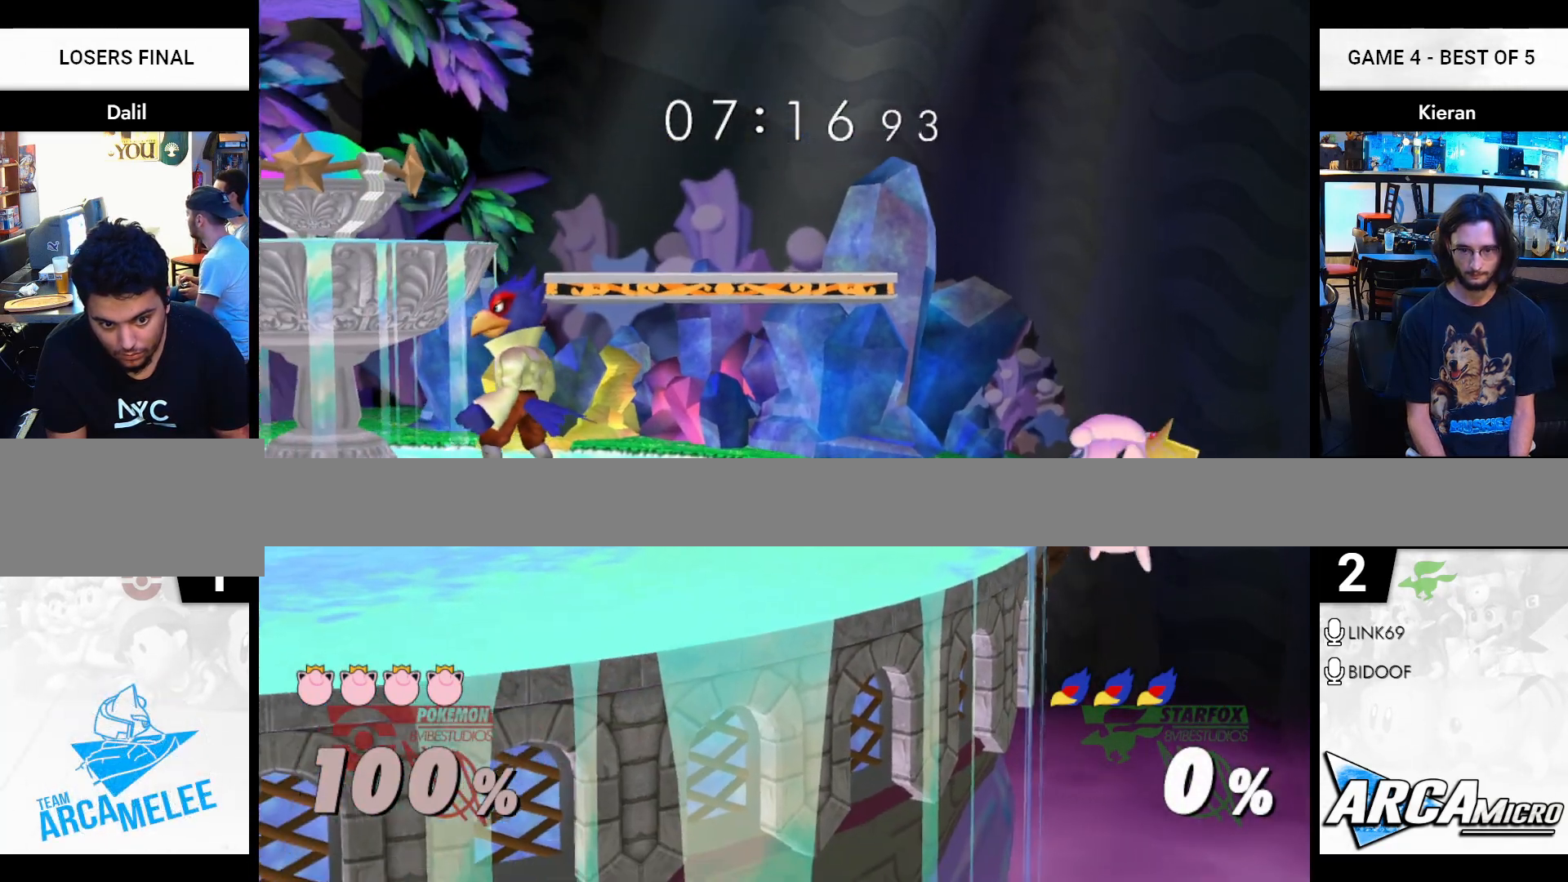
Gameplay with a controller (Nintendo layout); each line is a JSON object with the inputs held at the frame after it. "events" lists button and stick changes between this image and that frame as [ms after this image, input, new state], when the widget could be followed in between. Not read: L3 R3 START.
{"buttons": [], "left_stick": "up-left", "right_stick": "center", "events": [[467, "left_stick", "up-left"]]}
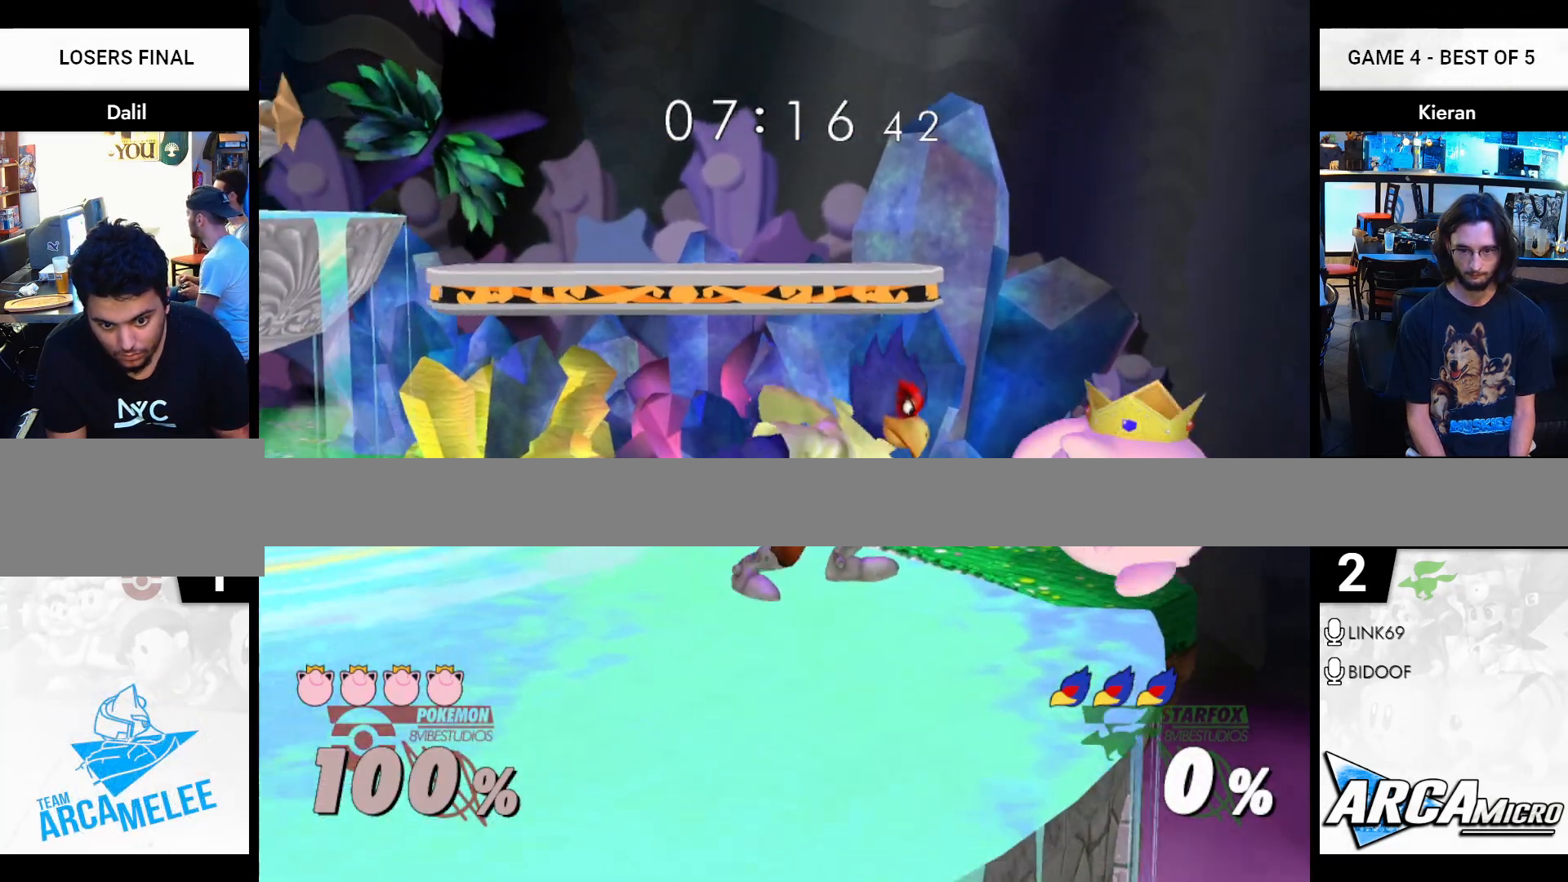
{"buttons": ["R1"], "left_stick": "center", "right_stick": "center", "events": [[33, "R1", "down"], [234, "left_stick", "center"]]}
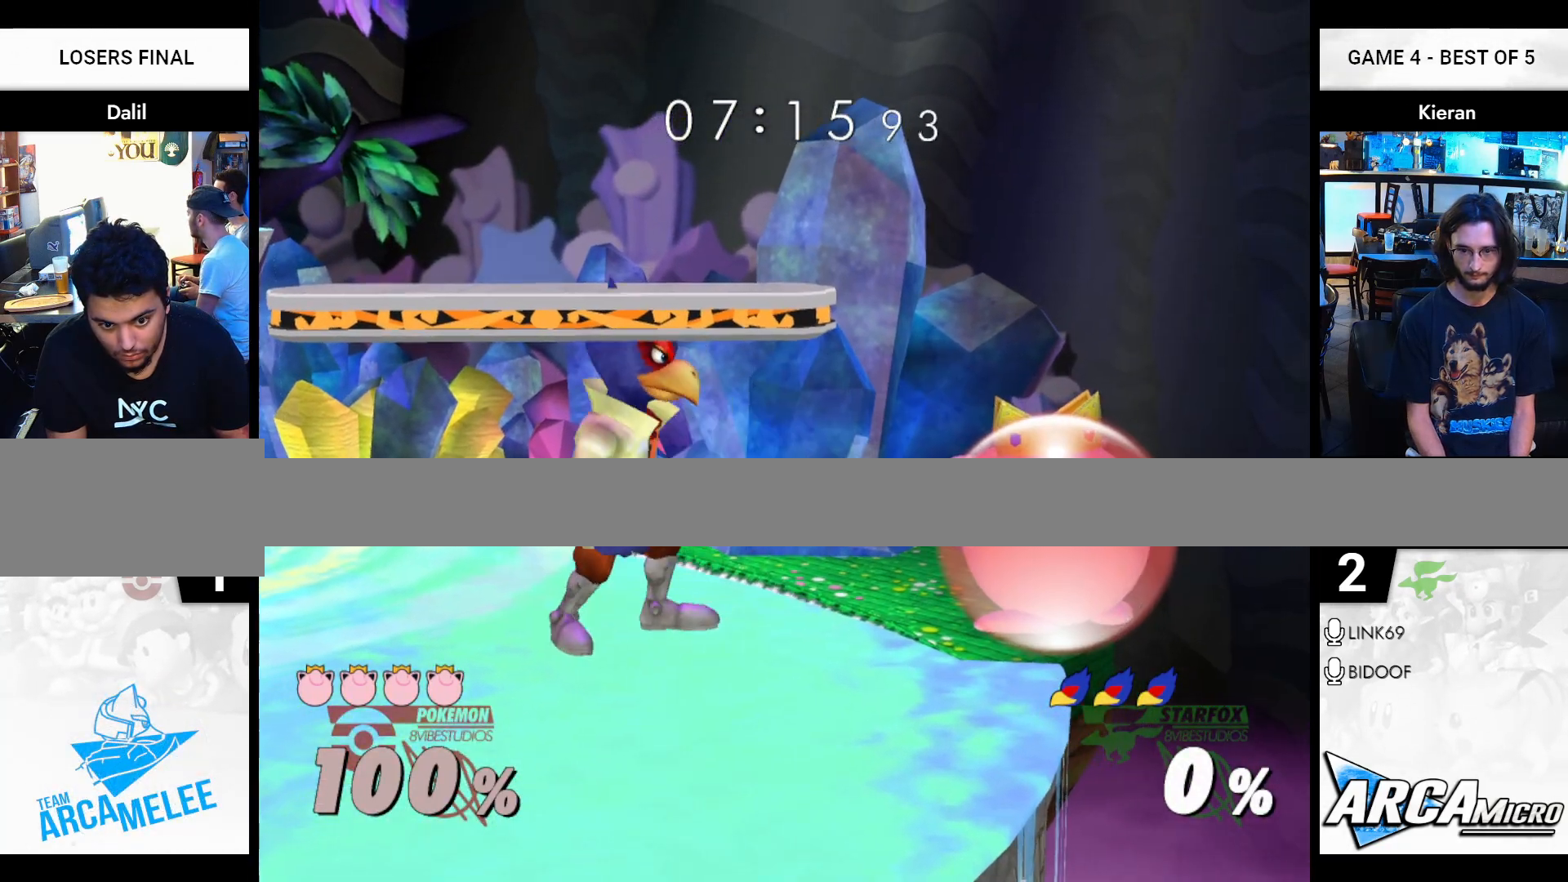
{"buttons": ["R1"], "left_stick": "center", "right_stick": "center", "events": [[33, "A", "down"], [150, "A", "up"]]}
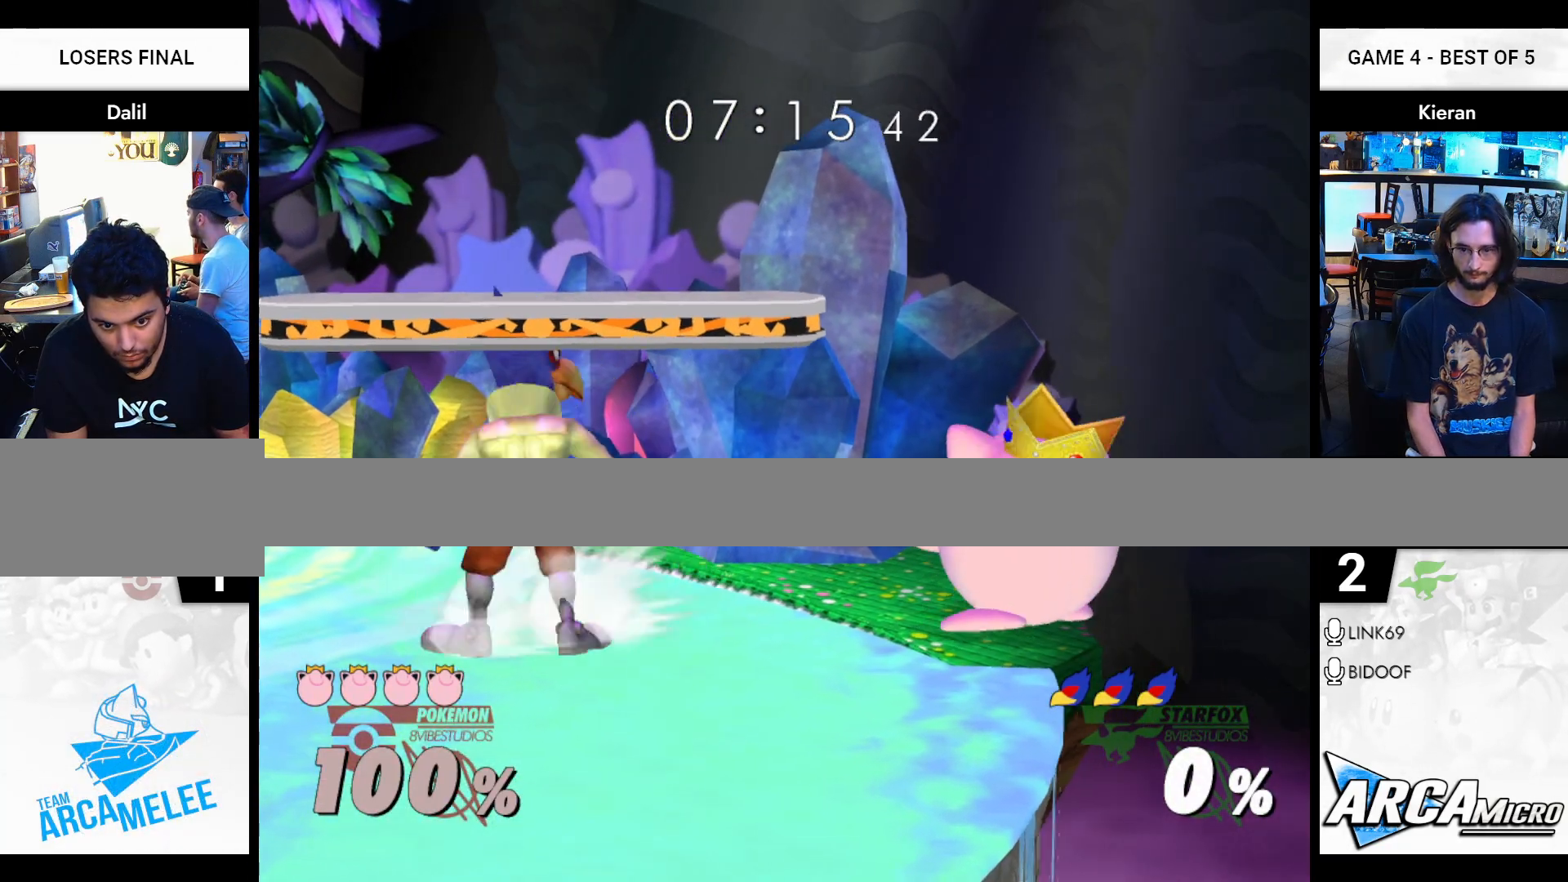
{"buttons": ["R1"], "left_stick": "center", "right_stick": "center", "events": []}
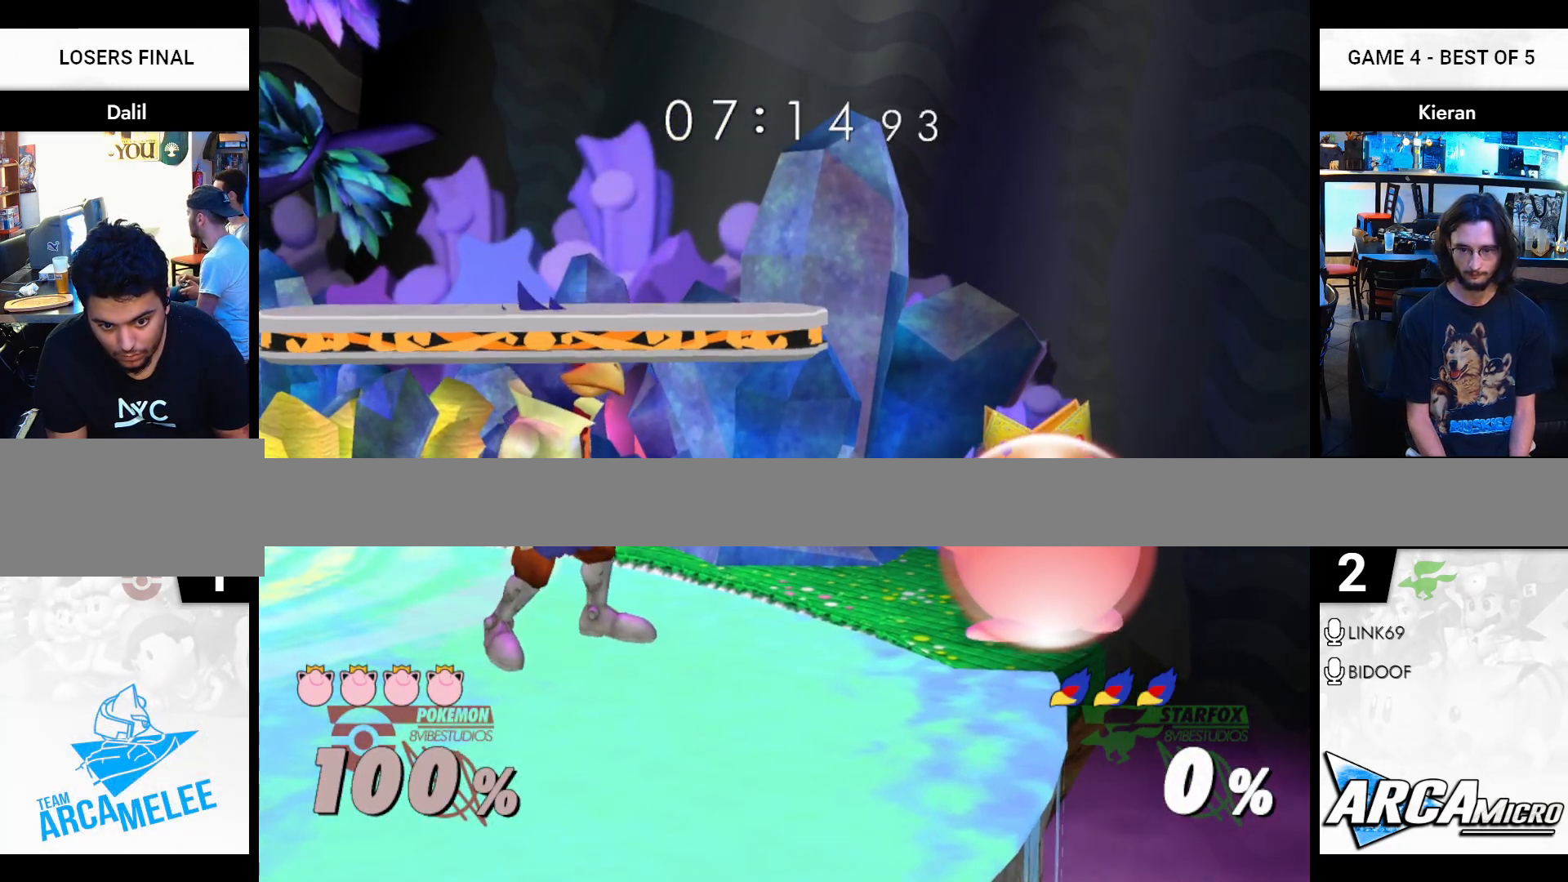
{"buttons": [], "left_stick": "left", "right_stick": "center", "events": [[50, "Y", "down"], [116, "left_stick", "right"], [216, "R1", "up"], [216, "Y", "up"], [266, "left_stick", "left"]]}
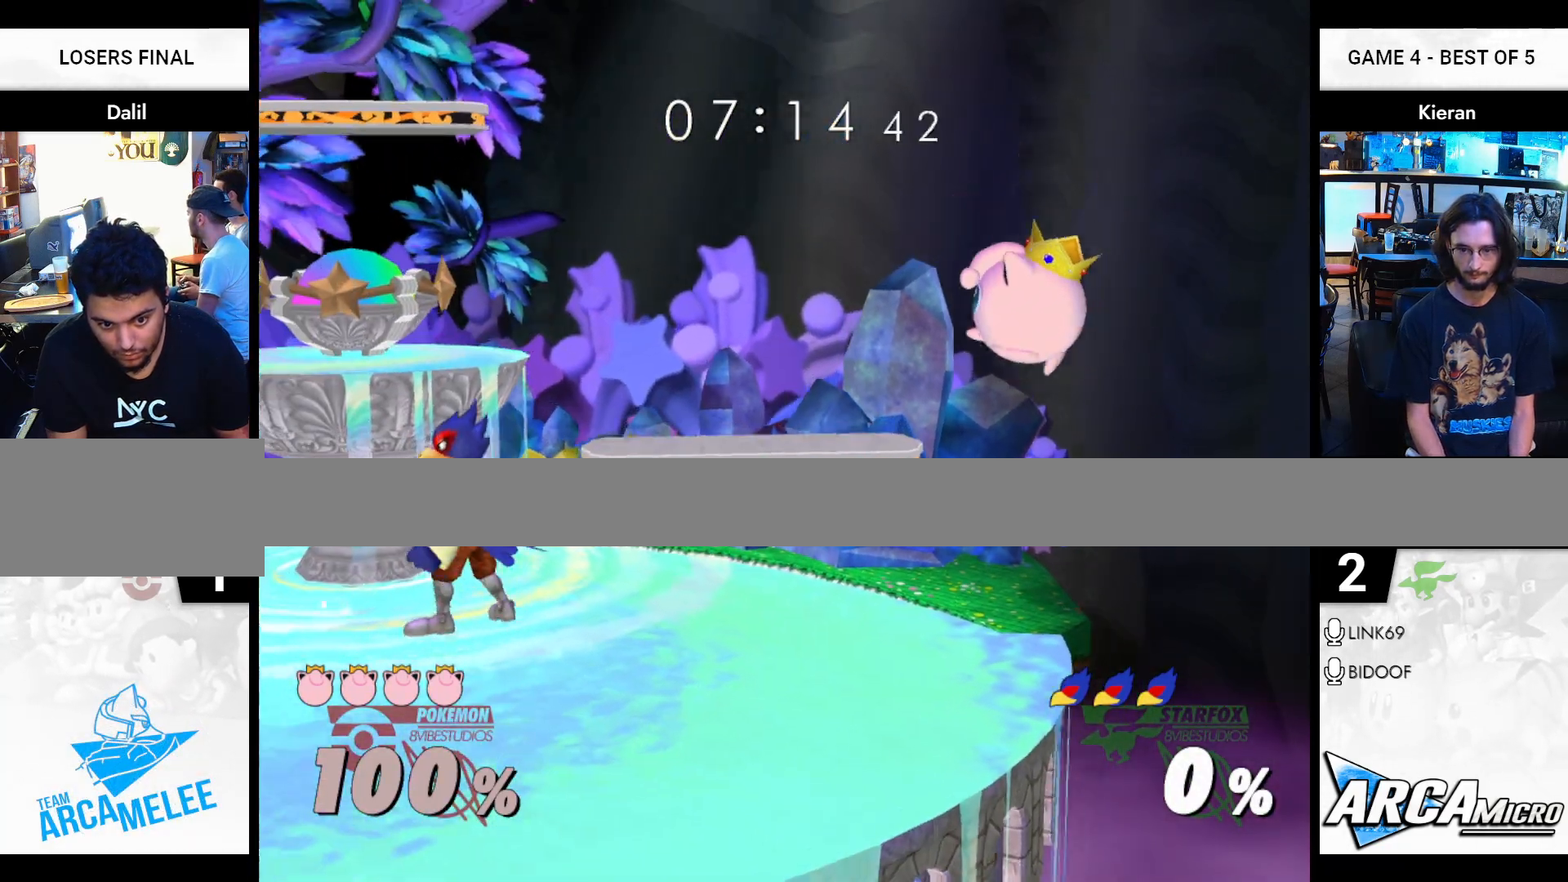
{"buttons": [], "left_stick": "right", "right_stick": "center", "events": [[33, "Y", "down"], [67, "right_stick", "up-left"], [117, "Y", "up"], [150, "right_stick", "center"], [217, "left_stick", "right"]]}
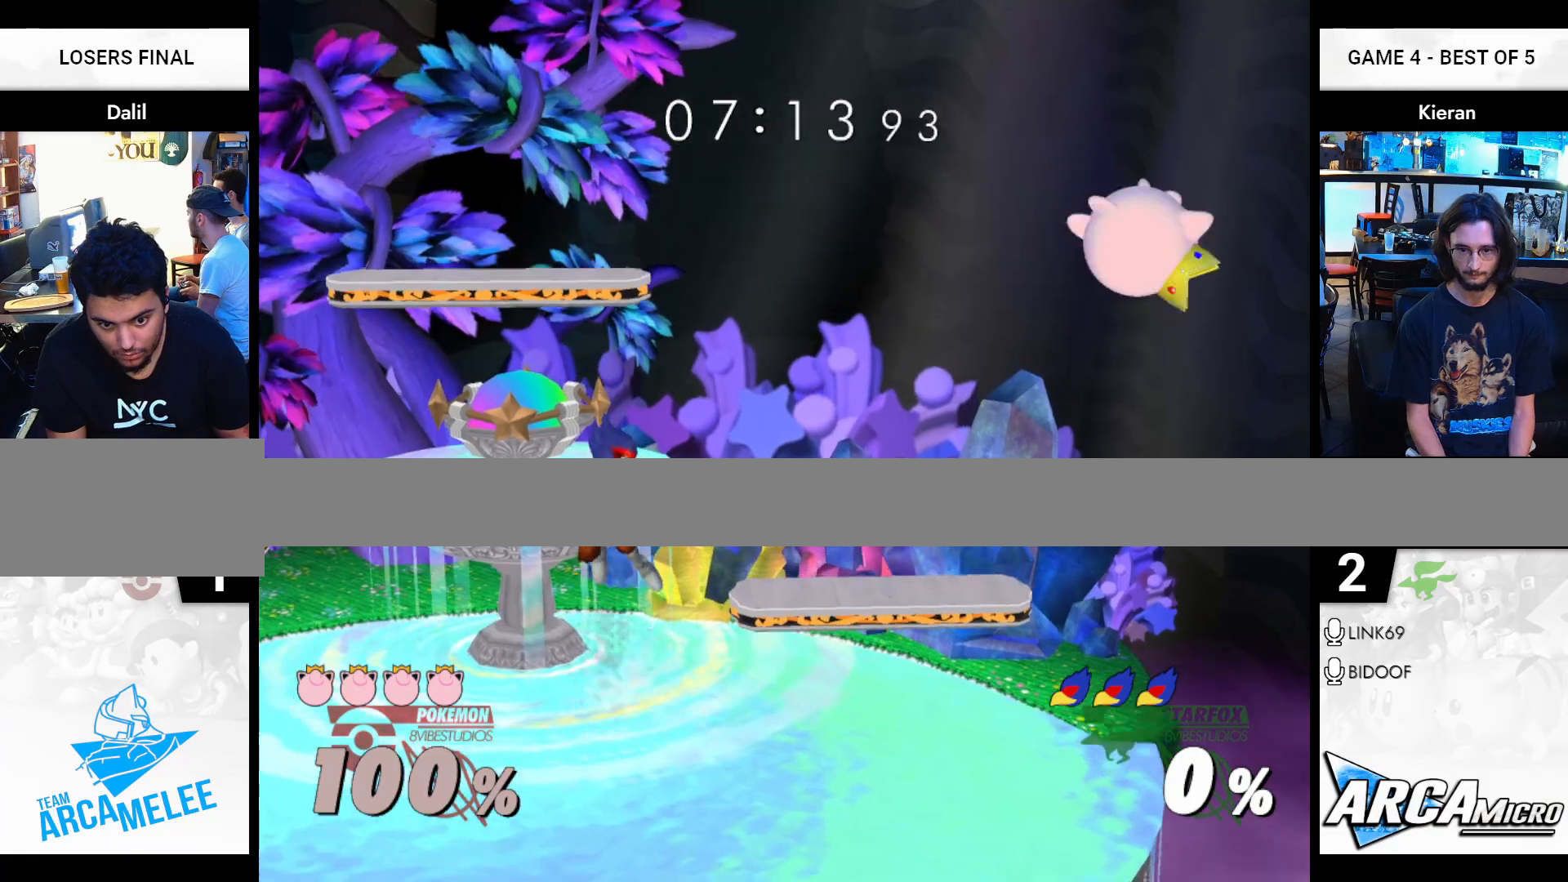
{"buttons": [], "left_stick": "down", "right_stick": "center", "events": [[50, "left_stick", "down-left"], [216, "left_stick", "down"]]}
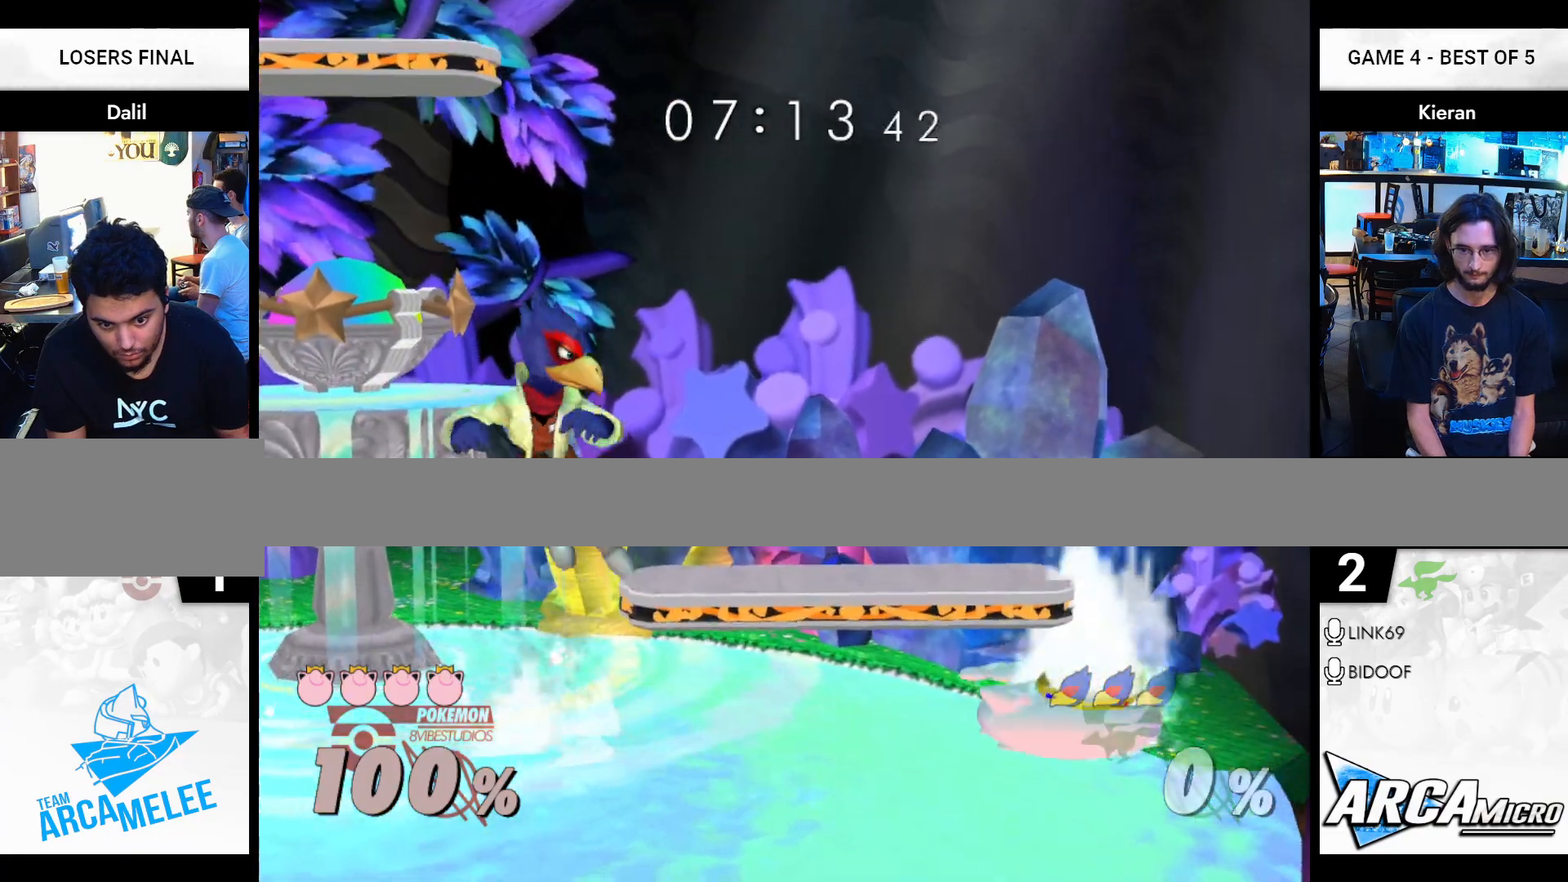
{"buttons": ["R1"], "left_stick": "center", "right_stick": "center", "events": [[83, "R1", "down"], [134, "left_stick", "center"]]}
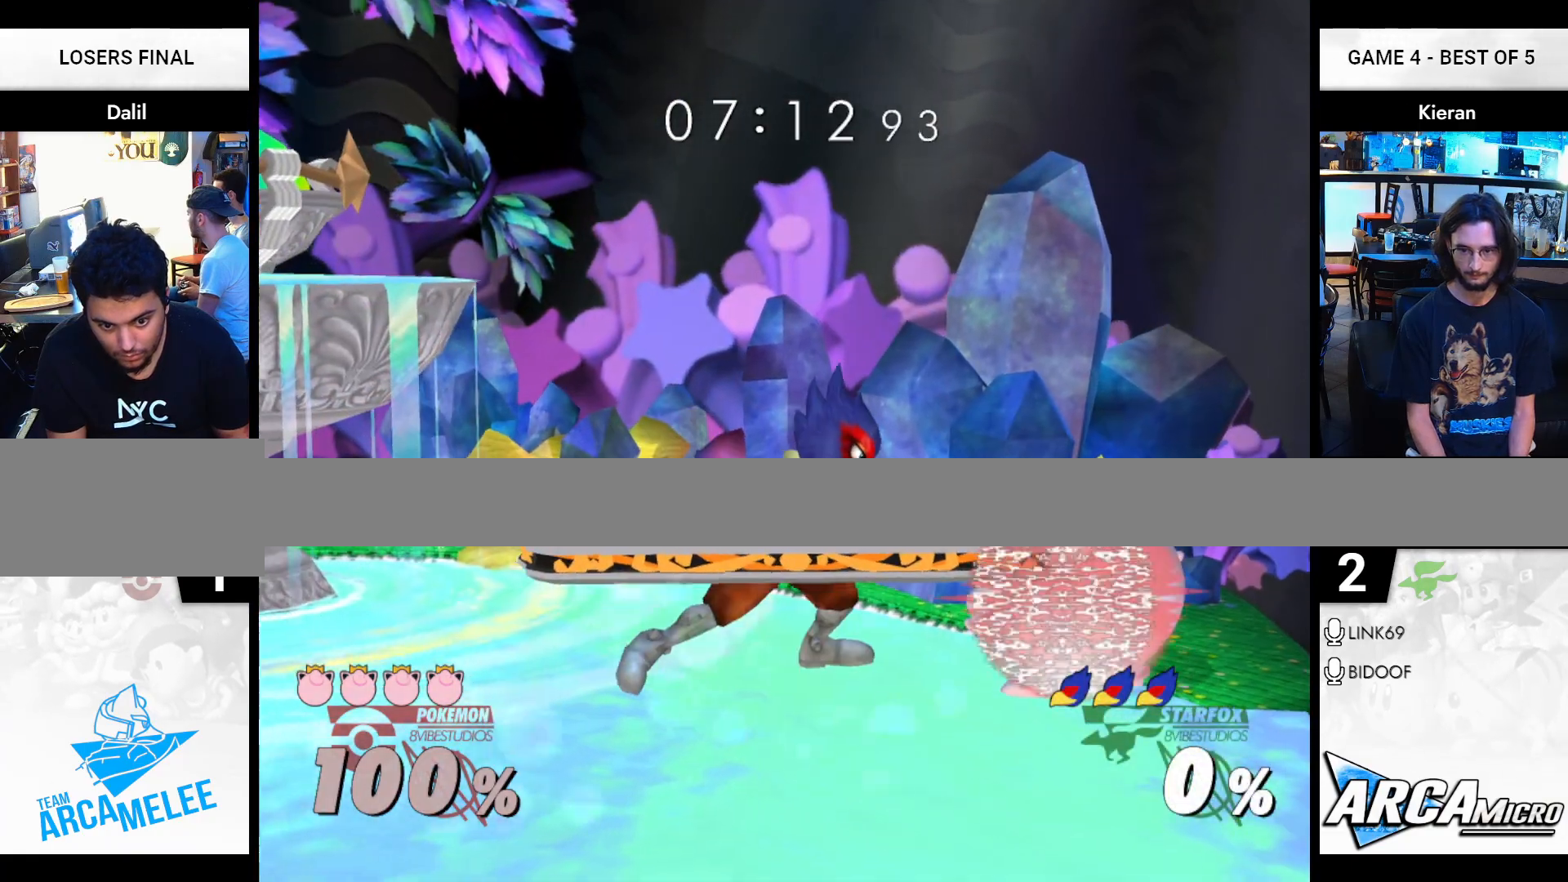
{"buttons": [], "left_stick": "center", "right_stick": "center", "events": [[266, "left_stick", "left"], [400, "left_stick", "center"], [467, "R1", "up"]]}
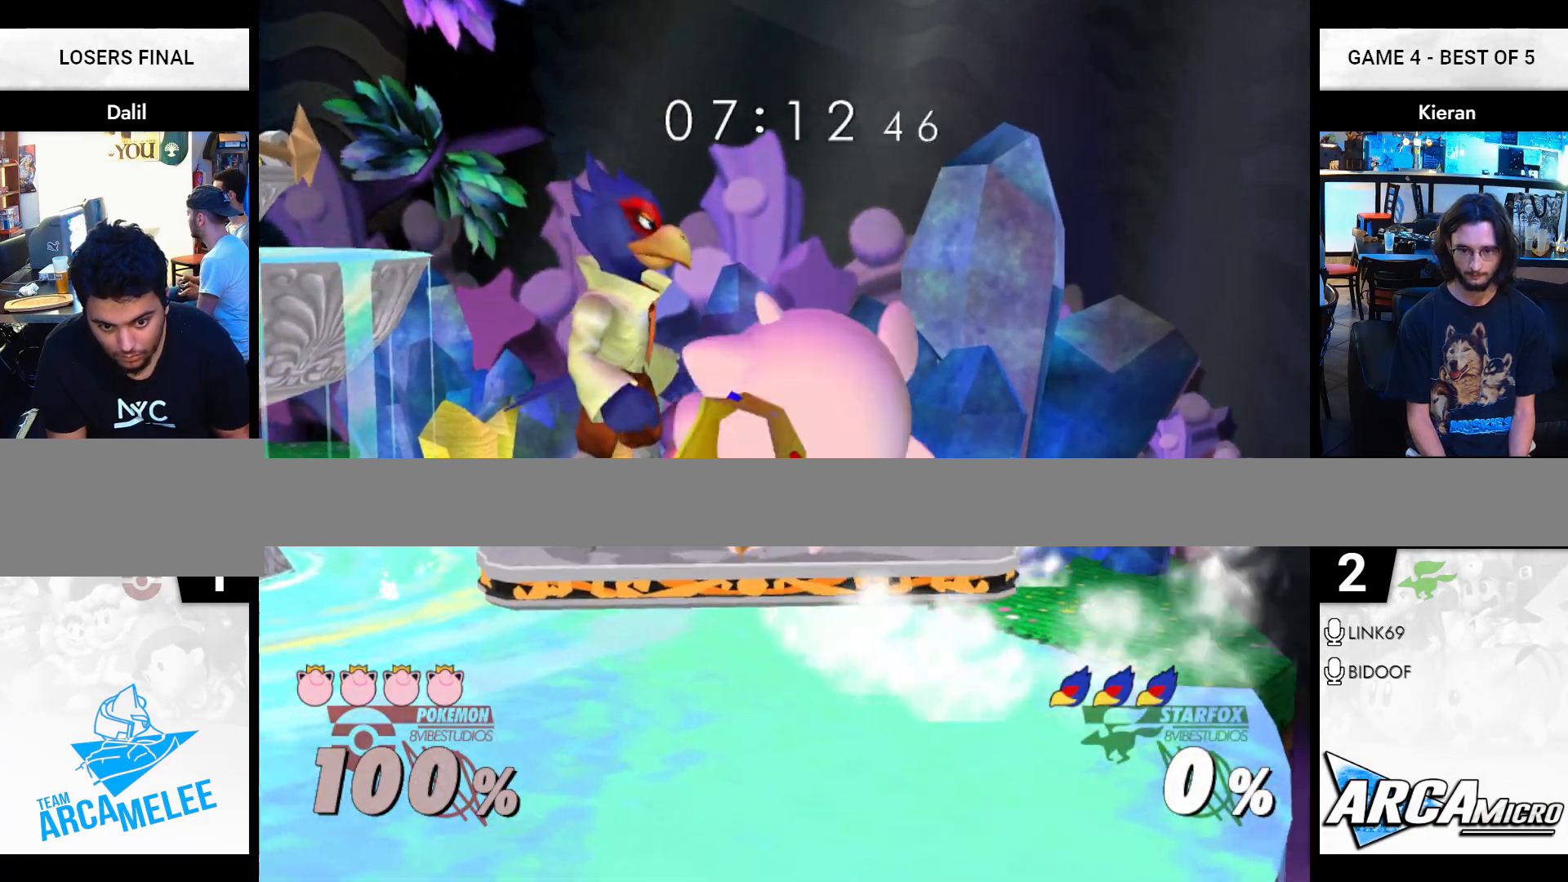
{"buttons": [], "left_stick": "down", "right_stick": "center", "events": [[217, "left_stick", "down"]]}
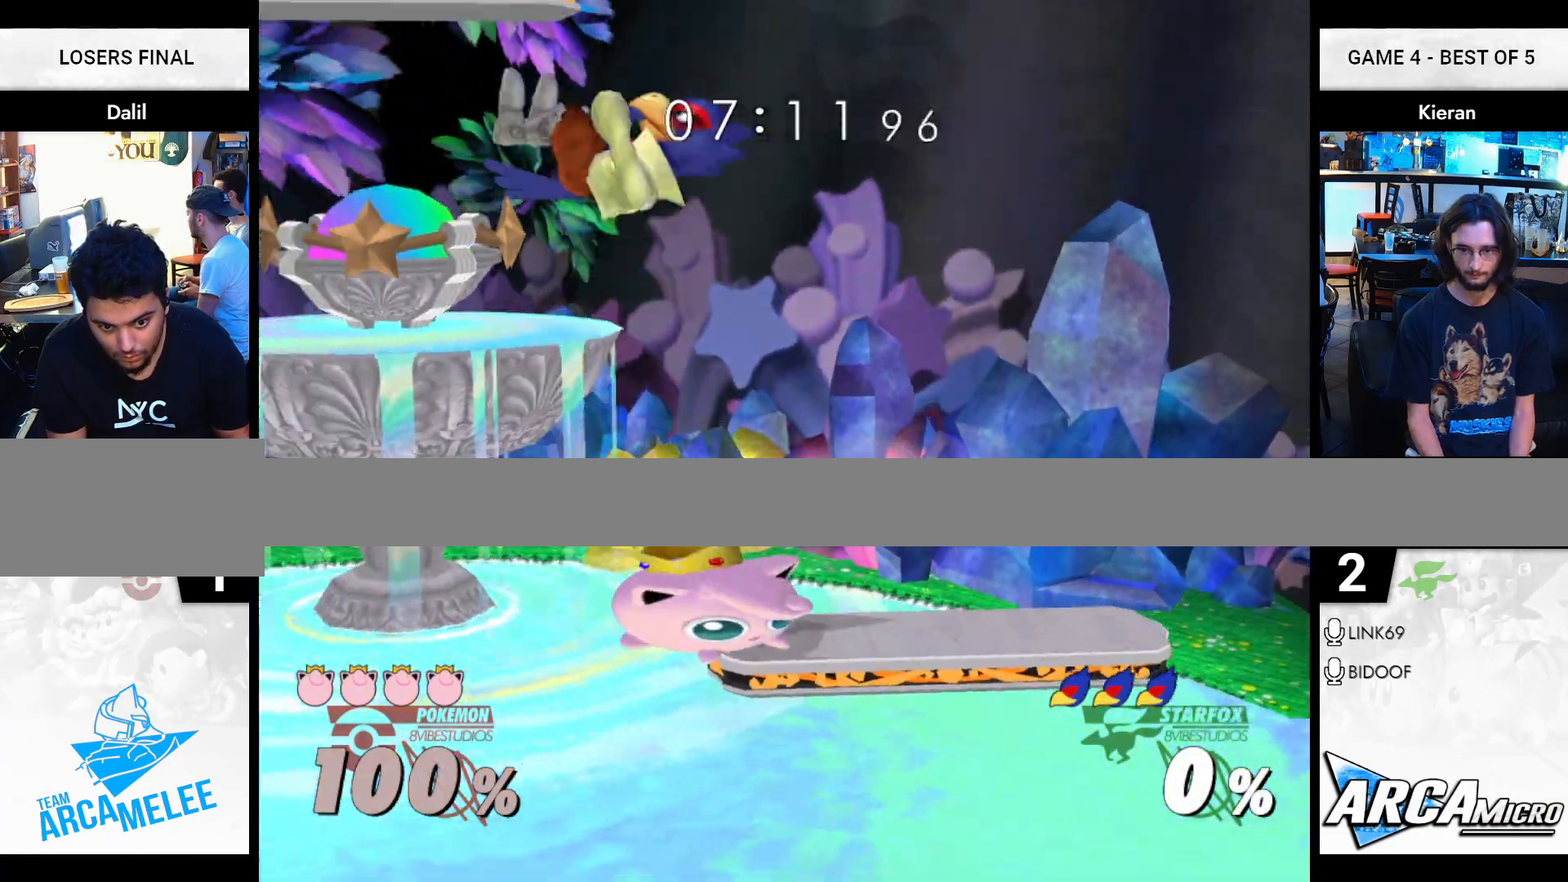
{"buttons": [], "left_stick": "right", "right_stick": "center", "events": [[233, "Y", "down"], [300, "left_stick", "right"], [367, "right_stick", "up-left"], [434, "Y", "up"], [484, "right_stick", "center"]]}
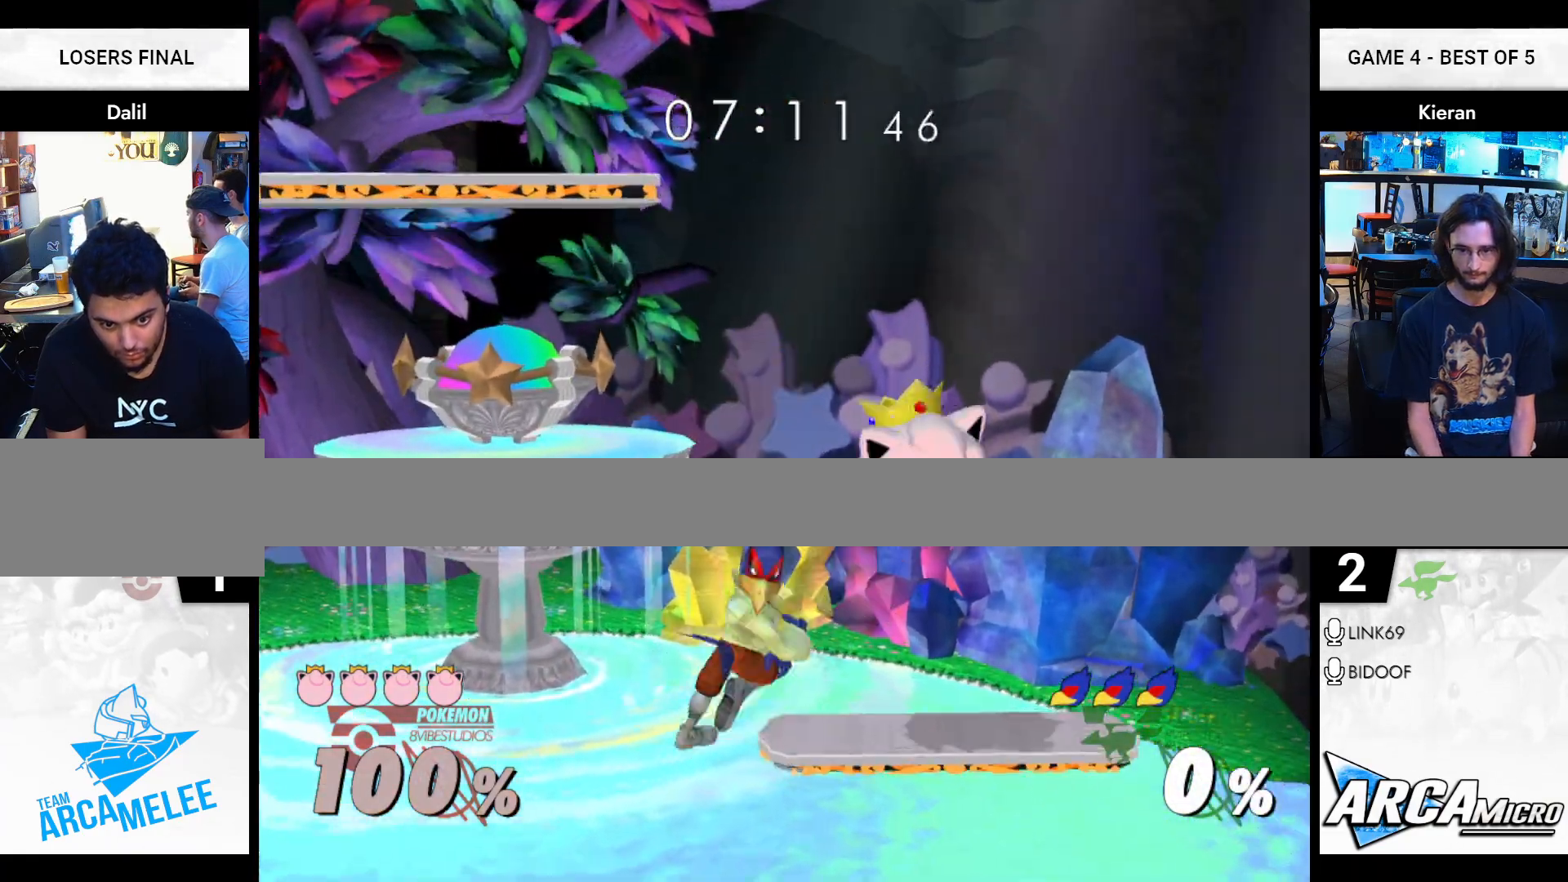
{"buttons": [], "left_stick": "down-right", "right_stick": "center", "events": [[50, "left_stick", "up-left"], [217, "left_stick", "left"], [384, "right_stick", "up"], [434, "left_stick", "down-right"], [451, "right_stick", "center"]]}
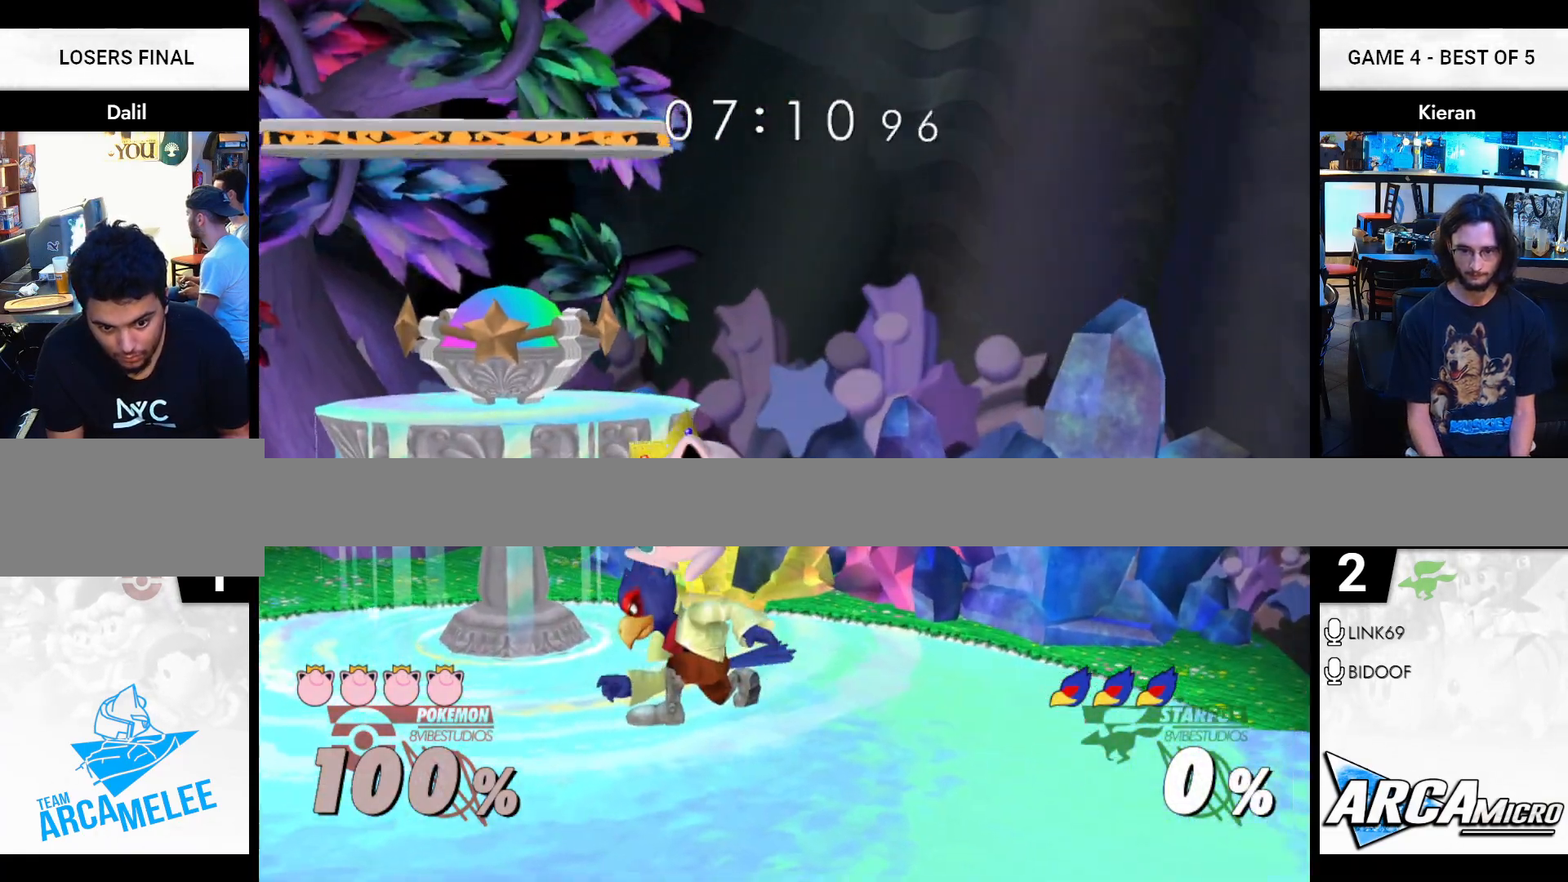
{"buttons": ["R1"], "left_stick": "center", "right_stick": "center", "events": [[17, "left_stick", "right"], [83, "R1", "down"], [100, "left_stick", "up"], [217, "R1", "up"], [317, "R1", "down"], [384, "left_stick", "center"]]}
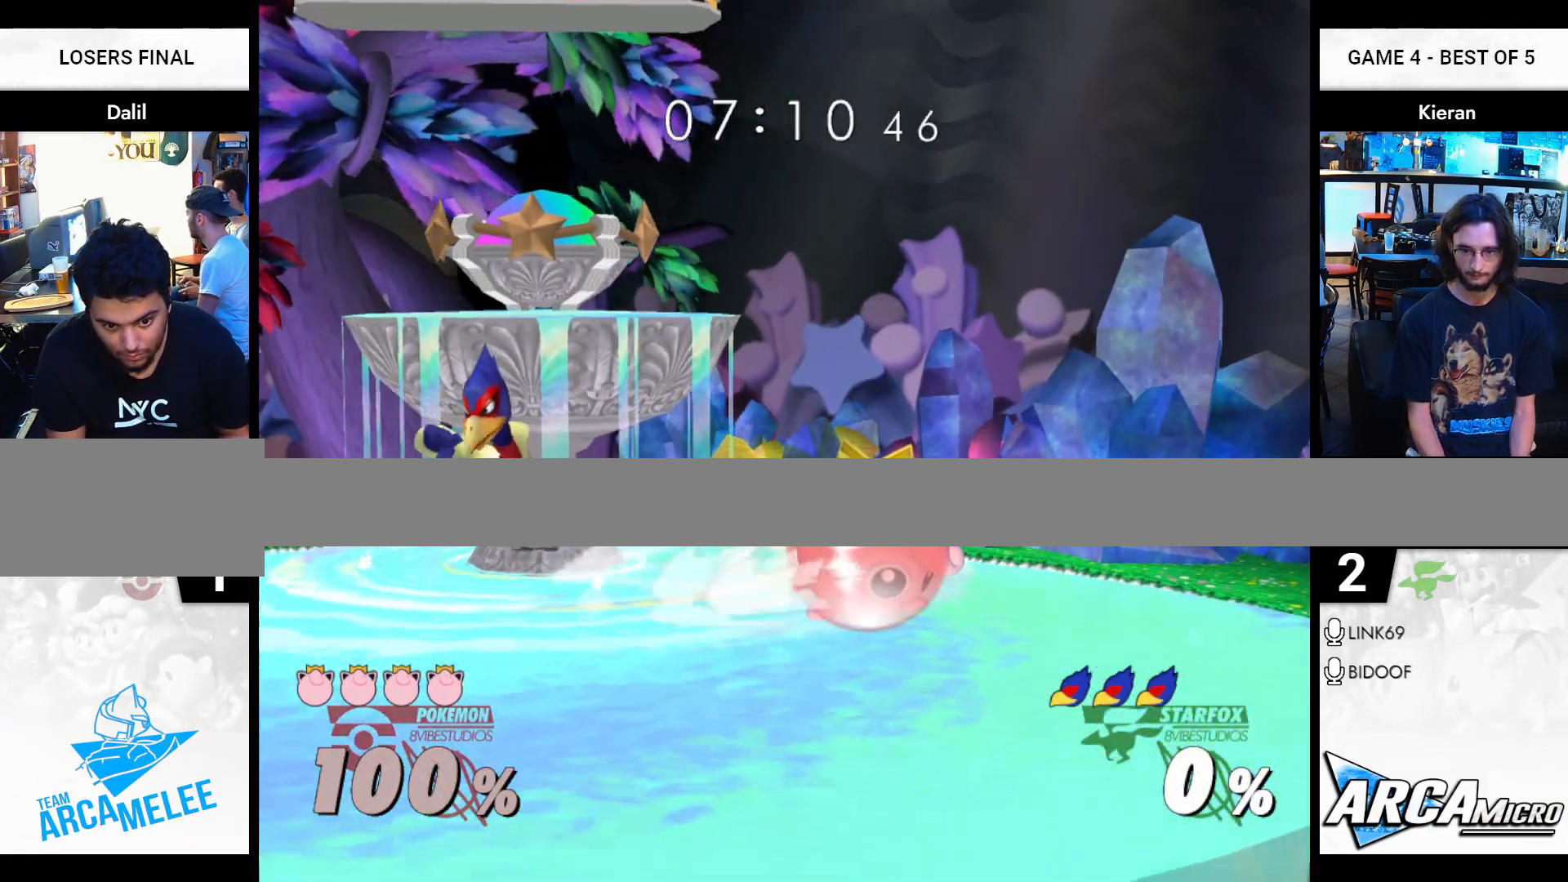
{"buttons": [], "left_stick": "right", "right_stick": "center", "events": [[100, "R1", "up"], [201, "Y", "down"], [217, "left_stick", "left"], [317, "Y", "up"], [334, "right_stick", "up-left"], [467, "right_stick", "center"], [501, "left_stick", "right"]]}
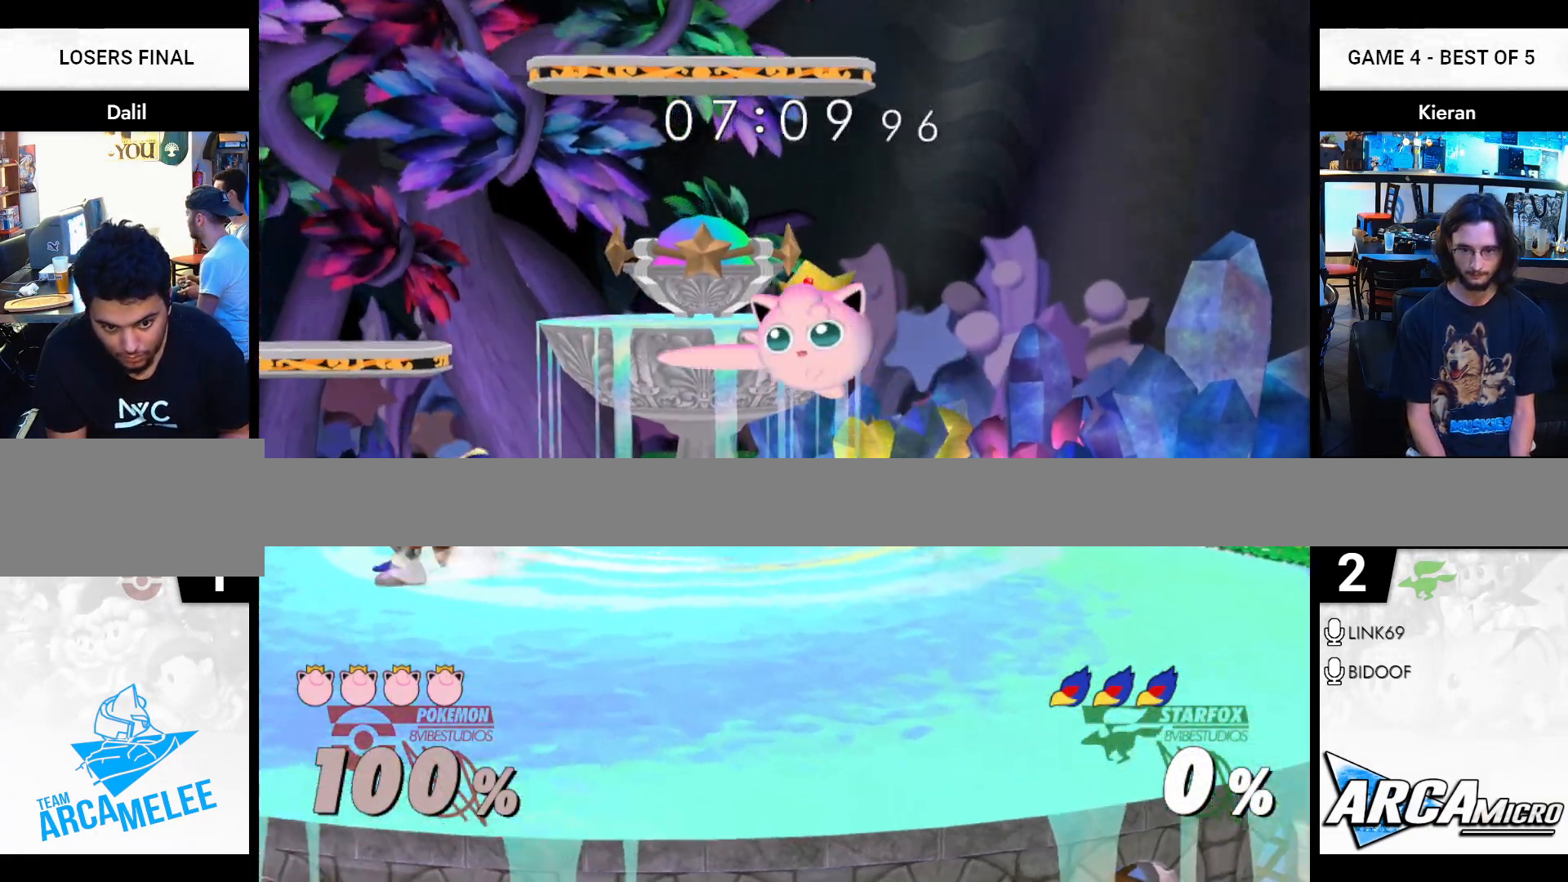
{"buttons": ["Y"], "left_stick": "left", "right_stick": "up-left", "events": [[150, "left_stick", "center"], [217, "left_stick", "left"], [283, "left_stick", "center"], [384, "left_stick", "left"], [400, "Y", "down"], [467, "right_stick", "up-left"]]}
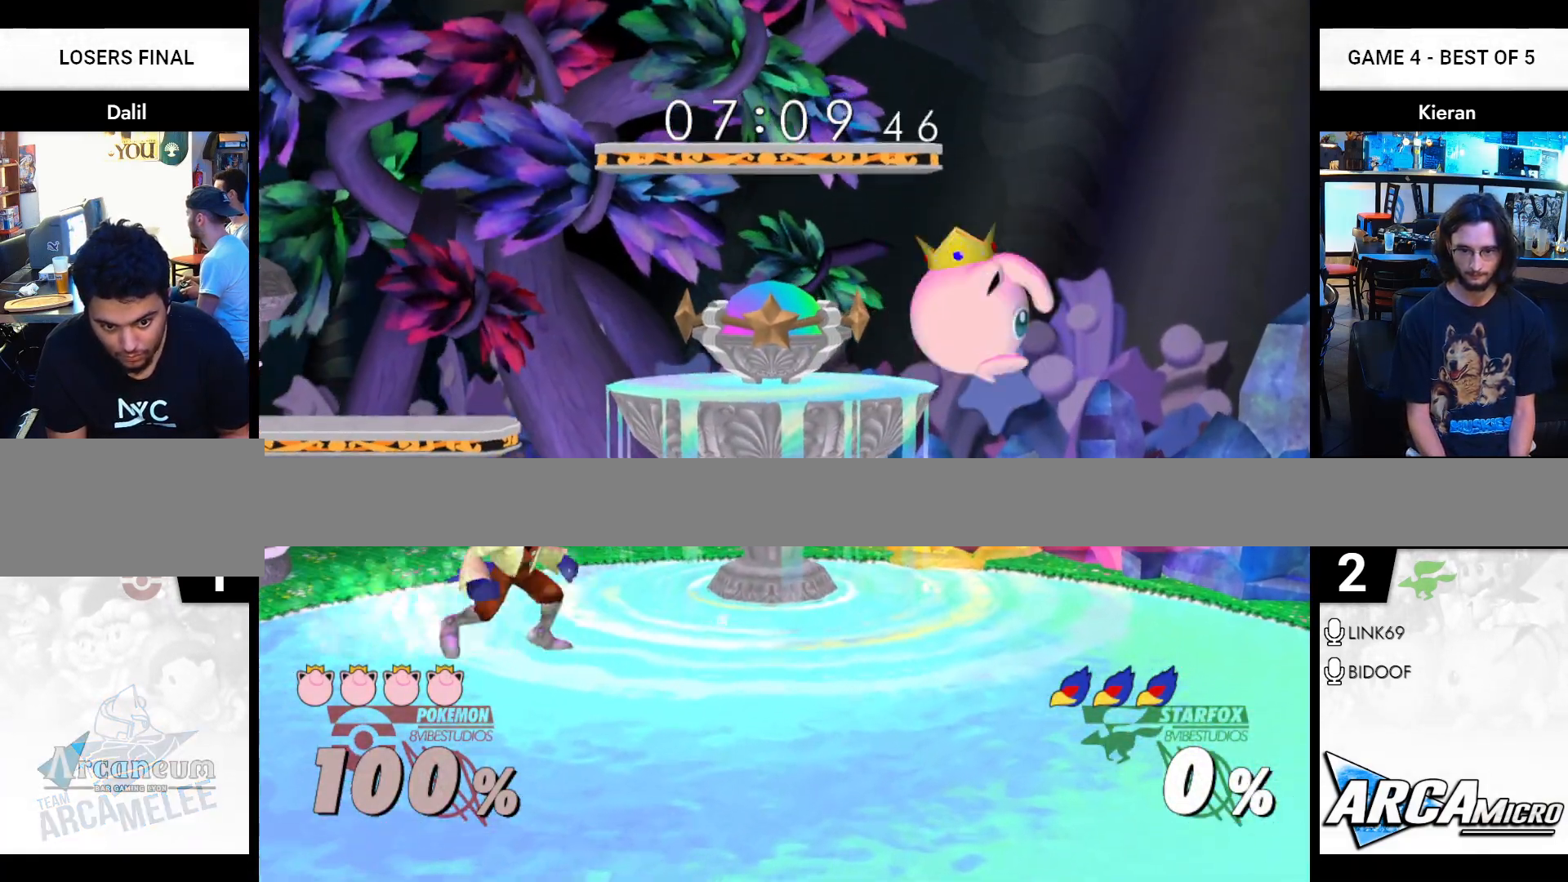
{"buttons": [], "left_stick": "down", "right_stick": "center", "events": [[17, "Y", "up"], [67, "left_stick", "right"], [67, "right_stick", "center"], [467, "left_stick", "down"]]}
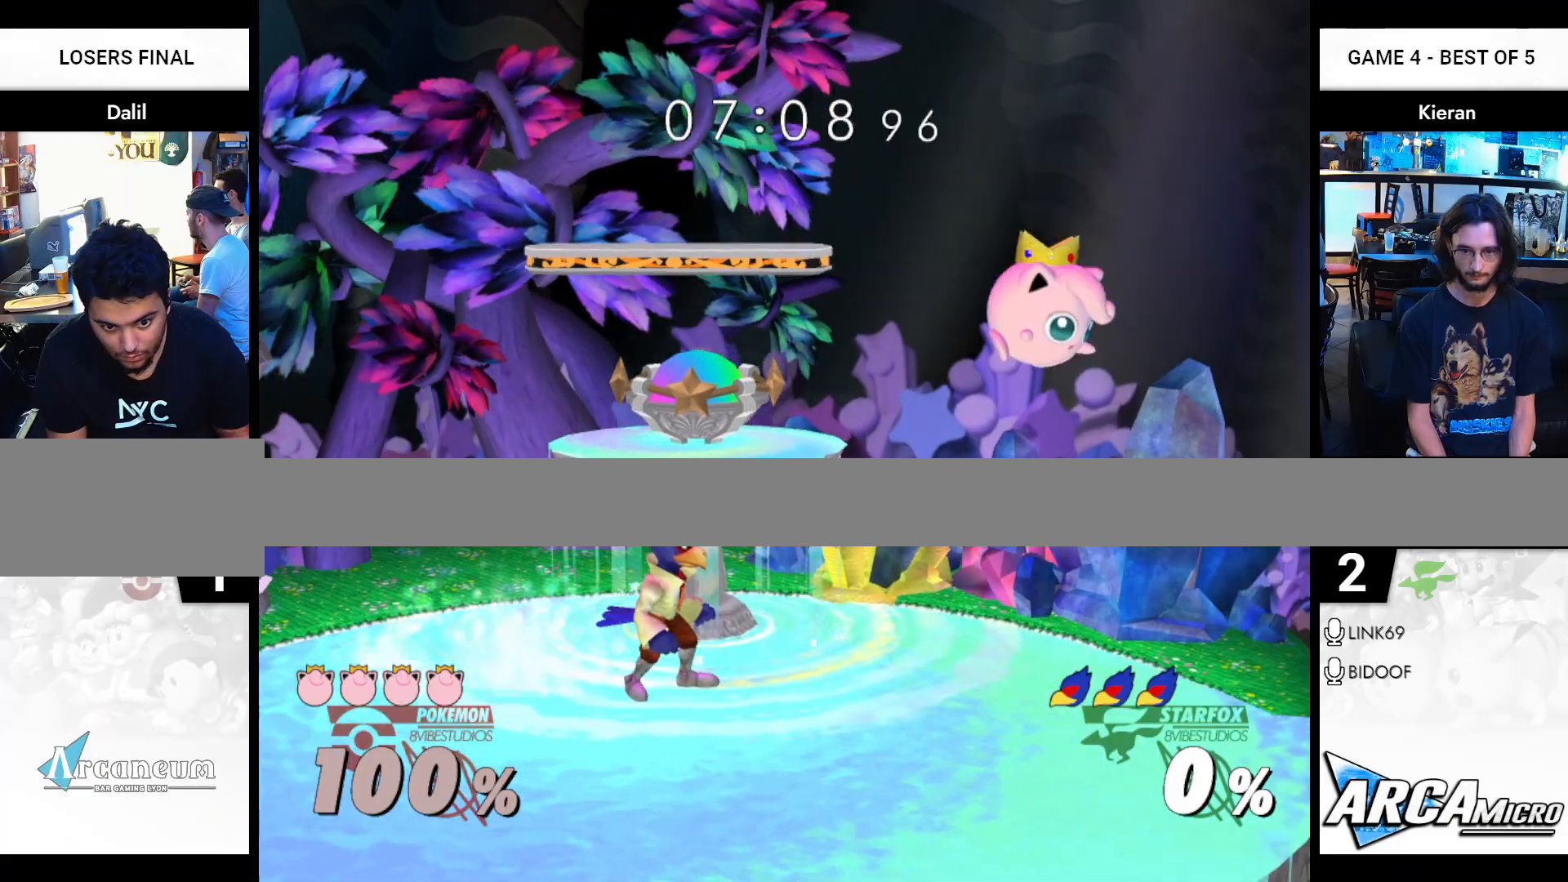
{"buttons": ["Y"], "left_stick": "center", "right_stick": "center", "events": [[133, "left_stick", "down-right"], [300, "left_stick", "down"], [417, "Y", "down"], [450, "left_stick", "center"]]}
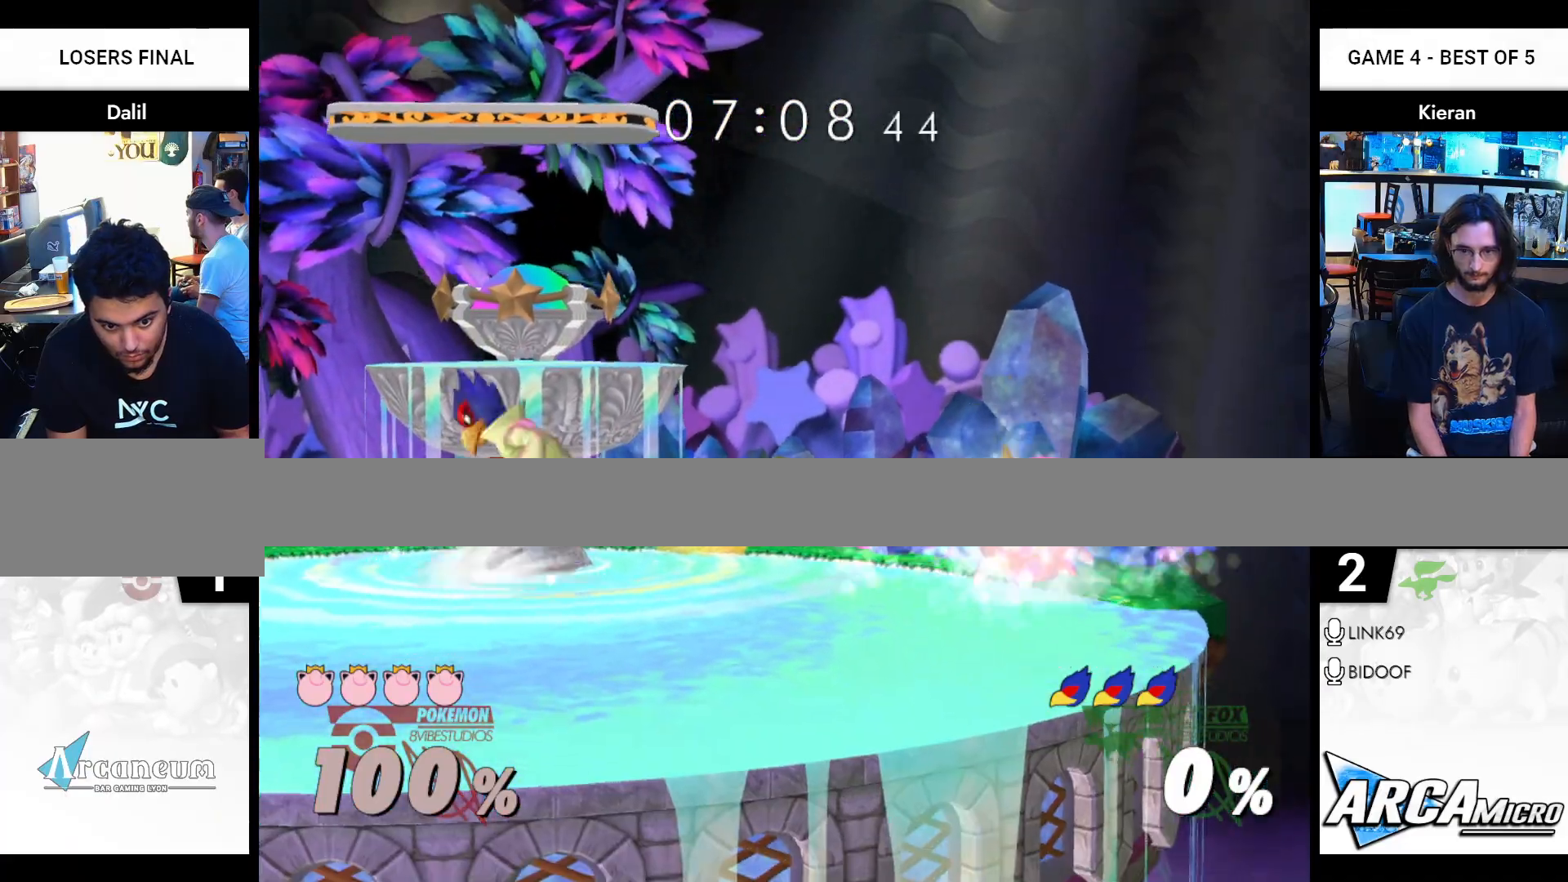
{"buttons": [], "left_stick": "center", "right_stick": "center", "events": [[134, "Y", "up"], [351, "left_stick", "left"], [451, "left_stick", "right"], [501, "left_stick", "center"]]}
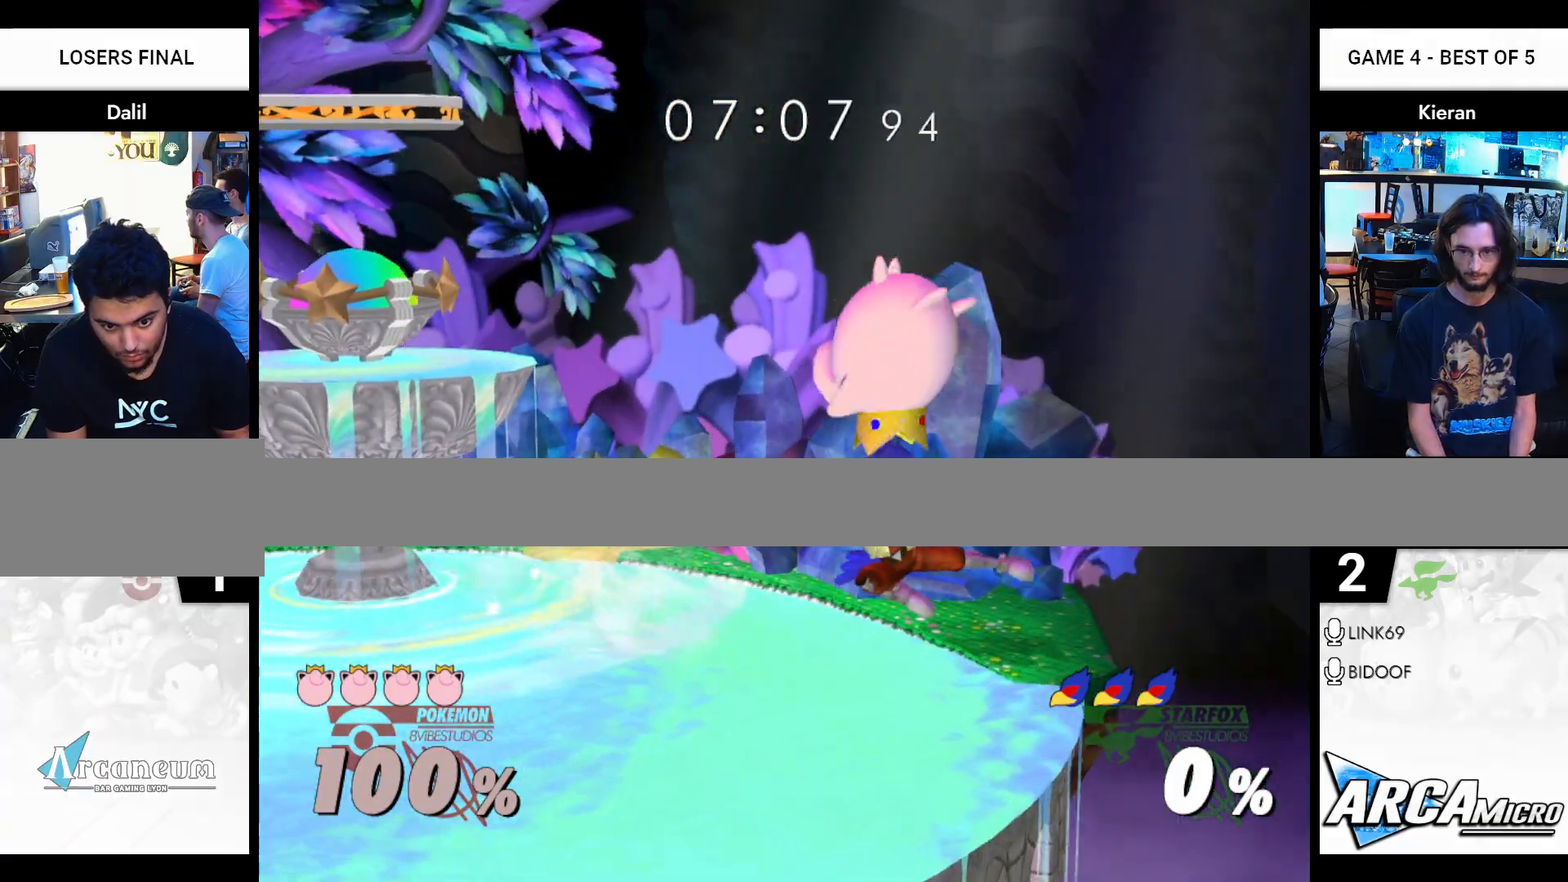
{"buttons": [], "left_stick": "center", "right_stick": "center", "events": [[83, "left_stick", "left"], [167, "left_stick", "down"], [233, "left_stick", "right"], [300, "R1", "down"], [300, "left_stick", "up-right"], [417, "R1", "up"], [417, "left_stick", "center"]]}
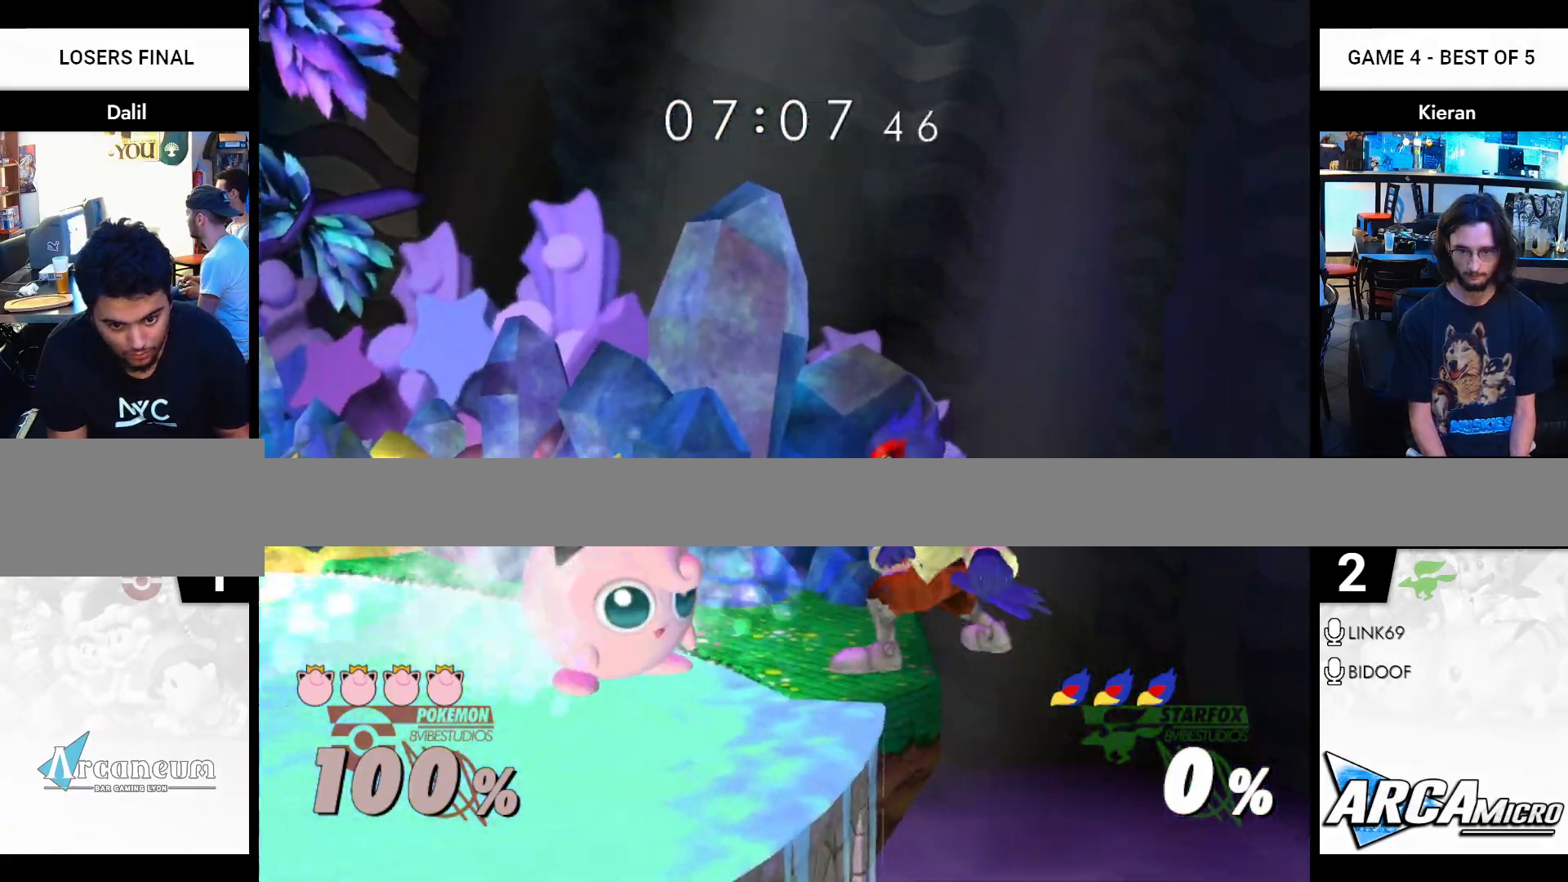
{"buttons": [], "left_stick": "center", "right_stick": "center", "events": [[67, "left_stick", "left"], [351, "left_stick", "center"]]}
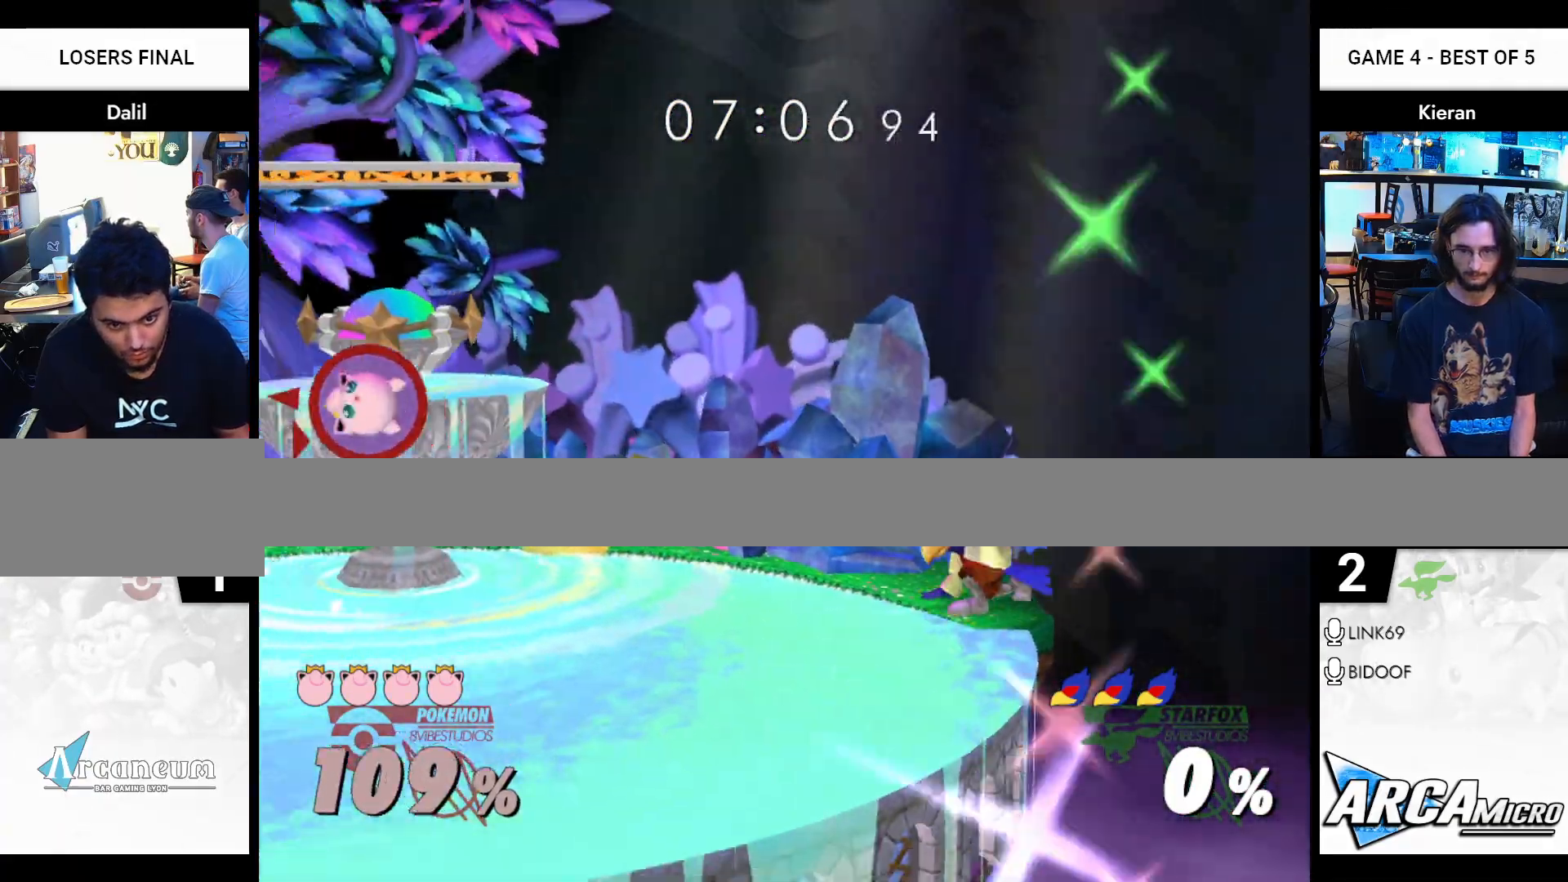
{"buttons": ["Y"], "left_stick": "right", "right_stick": "center", "events": [[250, "left_stick", "right"], [500, "Y", "down"]]}
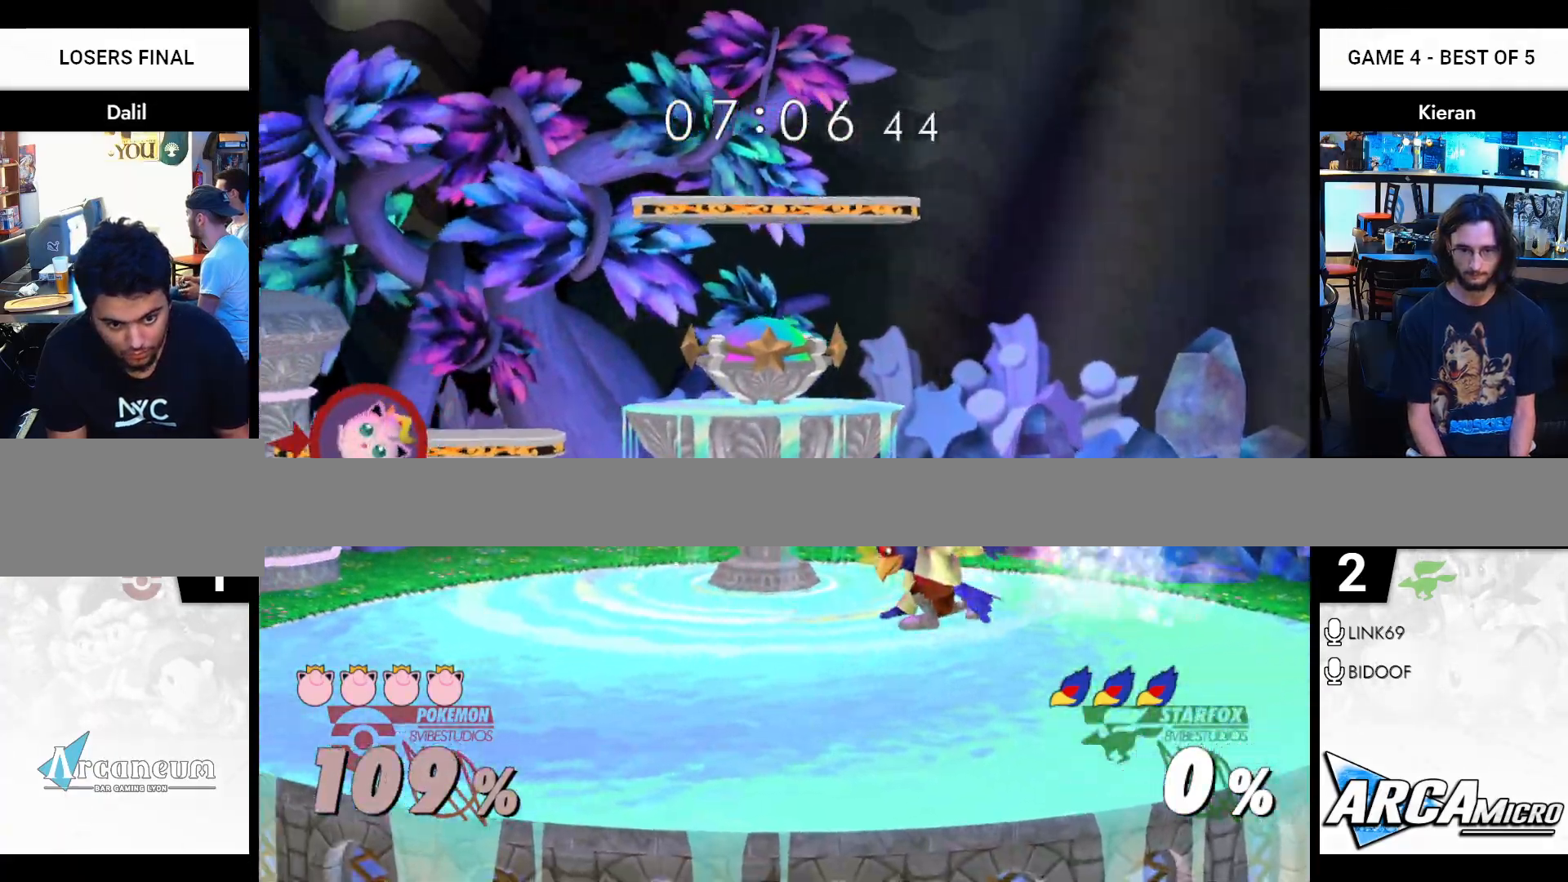
{"buttons": [], "left_stick": "left", "right_stick": "center", "events": [[84, "right_stick", "right"], [150, "Y", "up"], [150, "right_stick", "center"], [267, "left_stick", "left"]]}
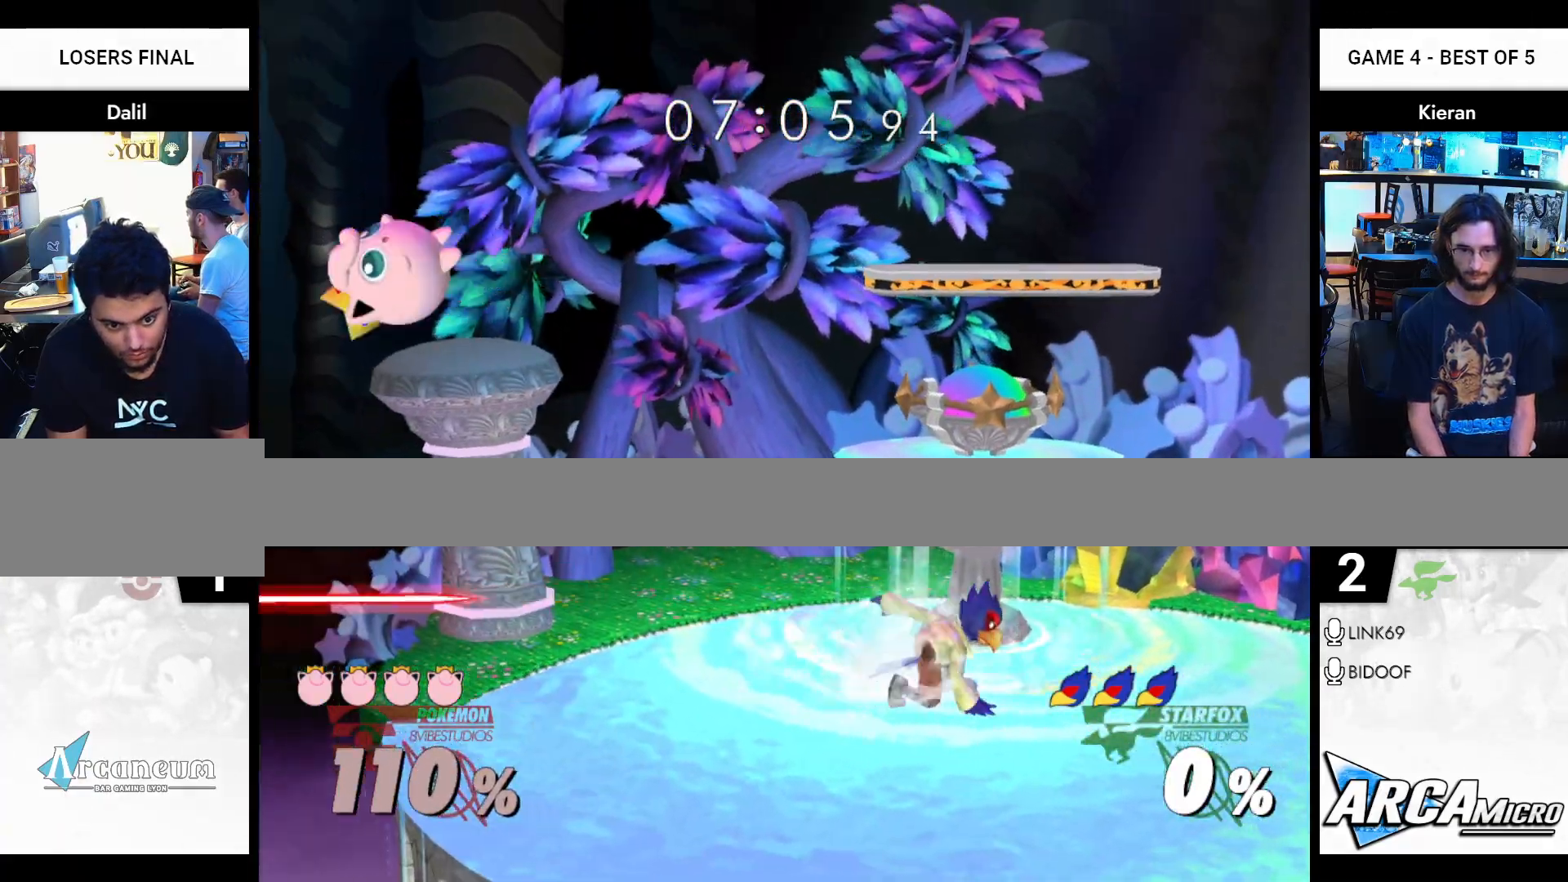
{"buttons": [], "left_stick": "down-right", "right_stick": "center", "events": [[150, "left_stick", "right"], [350, "left_stick", "down"], [484, "left_stick", "down-right"]]}
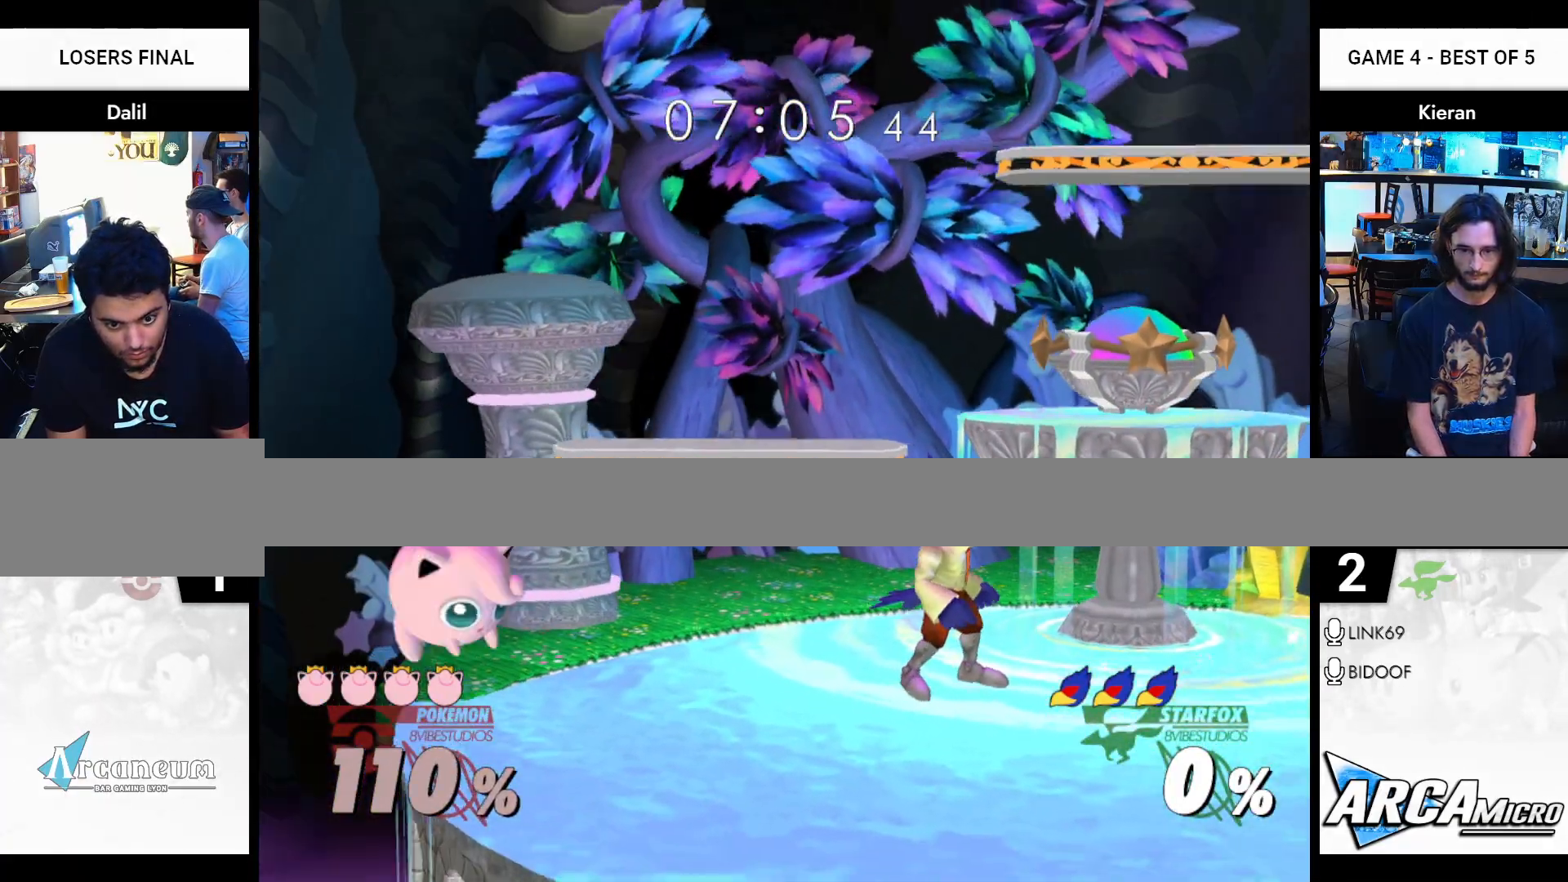
{"buttons": [], "left_stick": "left", "right_stick": "center", "events": [[151, "Y", "down"], [217, "left_stick", "right"], [284, "right_stick", "right"], [351, "Y", "up"], [384, "right_stick", "center"], [434, "left_stick", "left"]]}
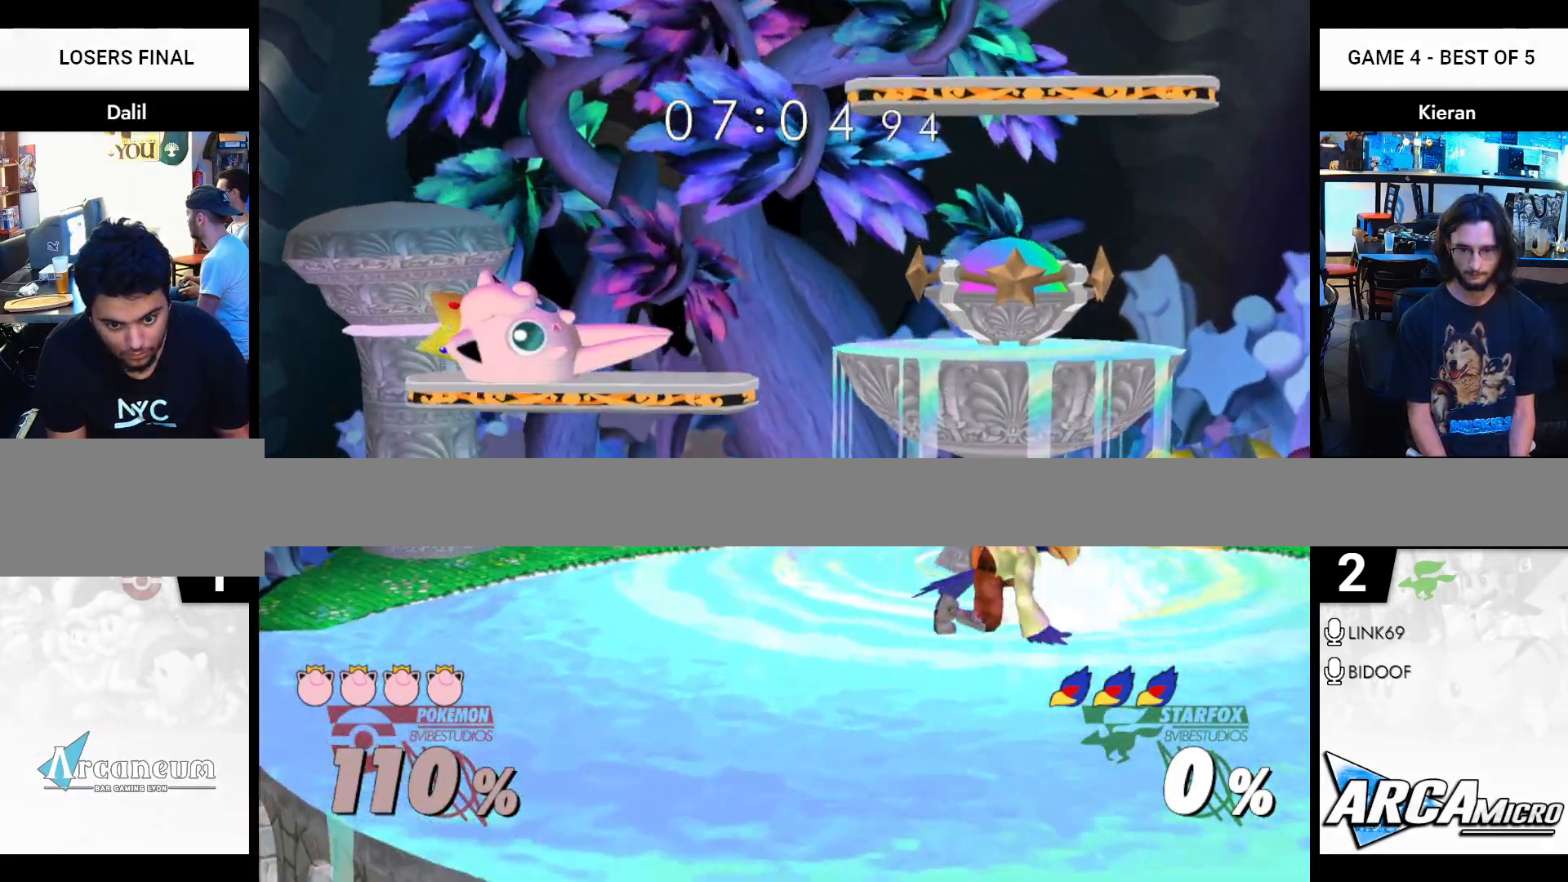
{"buttons": [], "left_stick": "down-right", "right_stick": "center", "events": [[283, "left_stick", "down-right"]]}
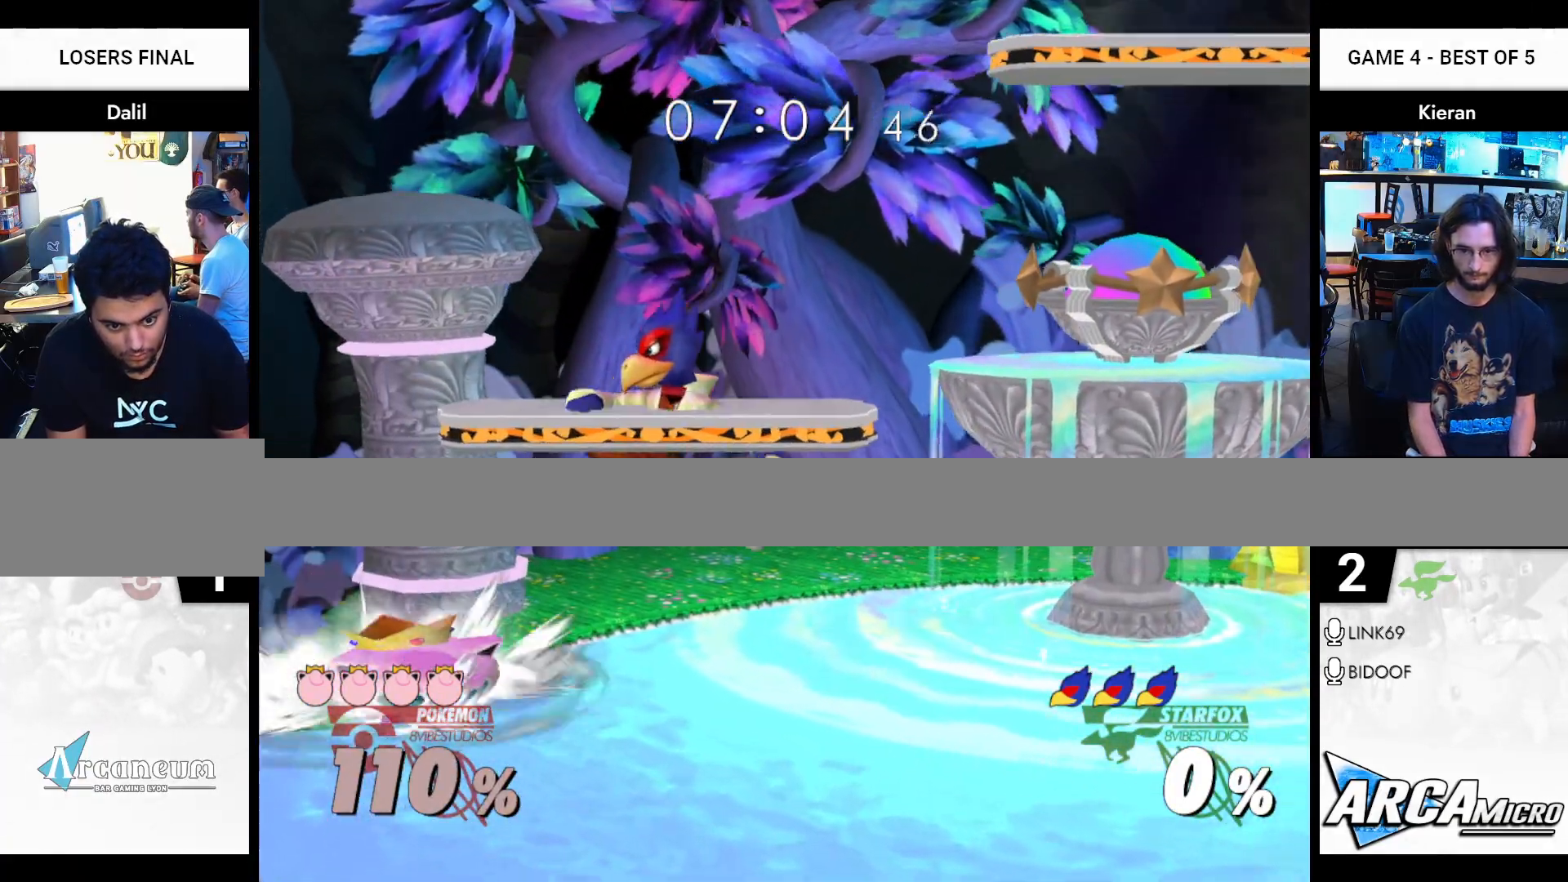
{"buttons": ["R1"], "left_stick": "left", "right_stick": "center", "events": [[50, "R1", "down"], [67, "left_stick", "center"], [134, "A", "down"], [251, "A", "up"], [267, "left_stick", "left"]]}
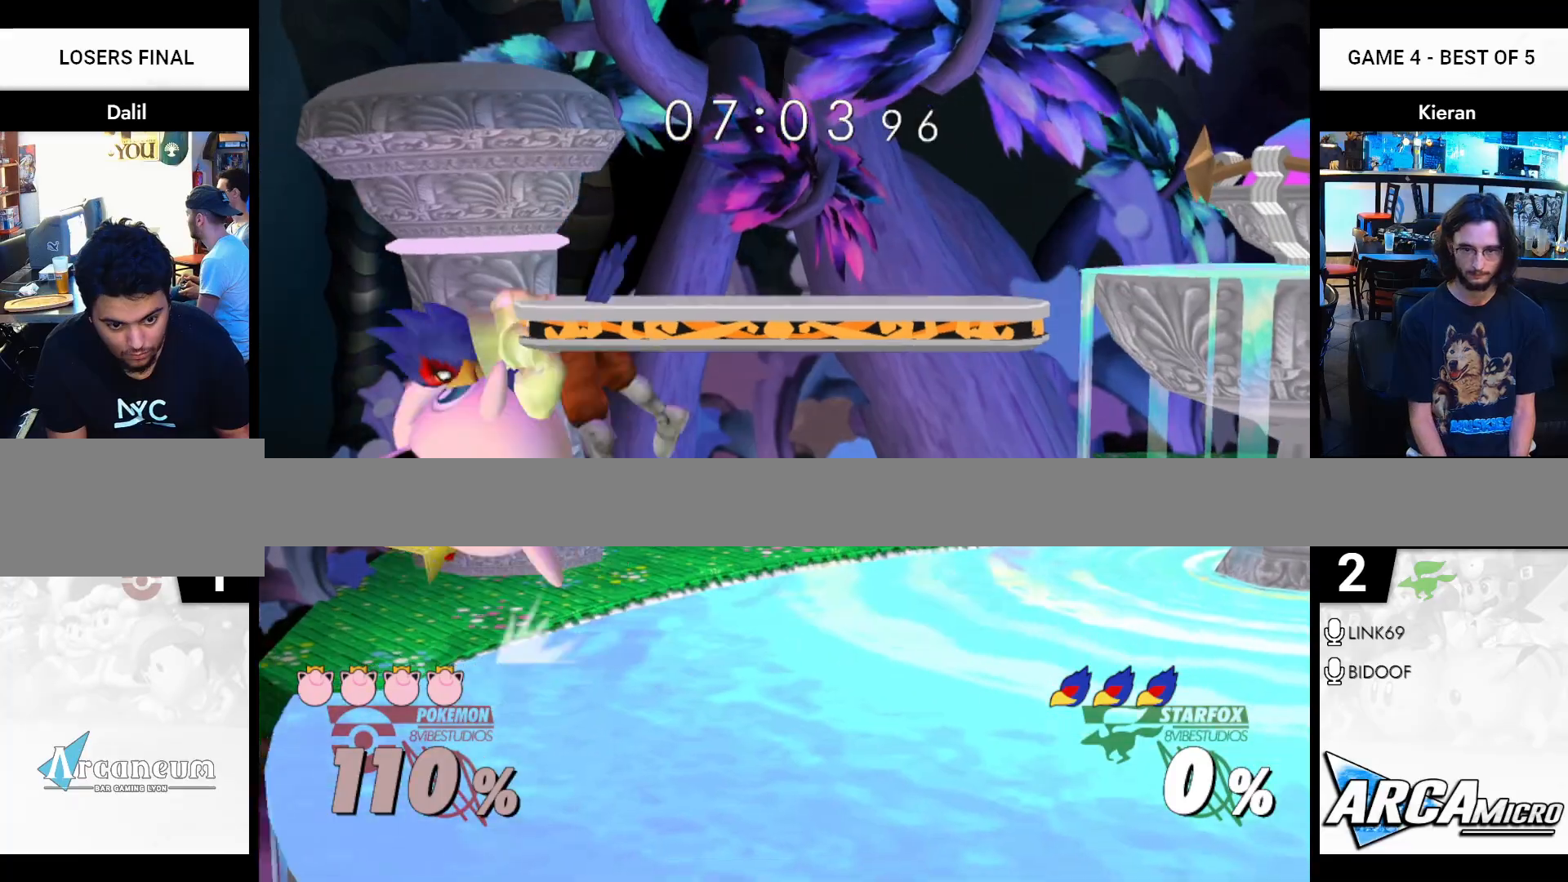
{"buttons": [], "left_stick": "left", "right_stick": "center", "events": [[33, "R1", "up"], [150, "left_stick", "center"], [484, "left_stick", "left"]]}
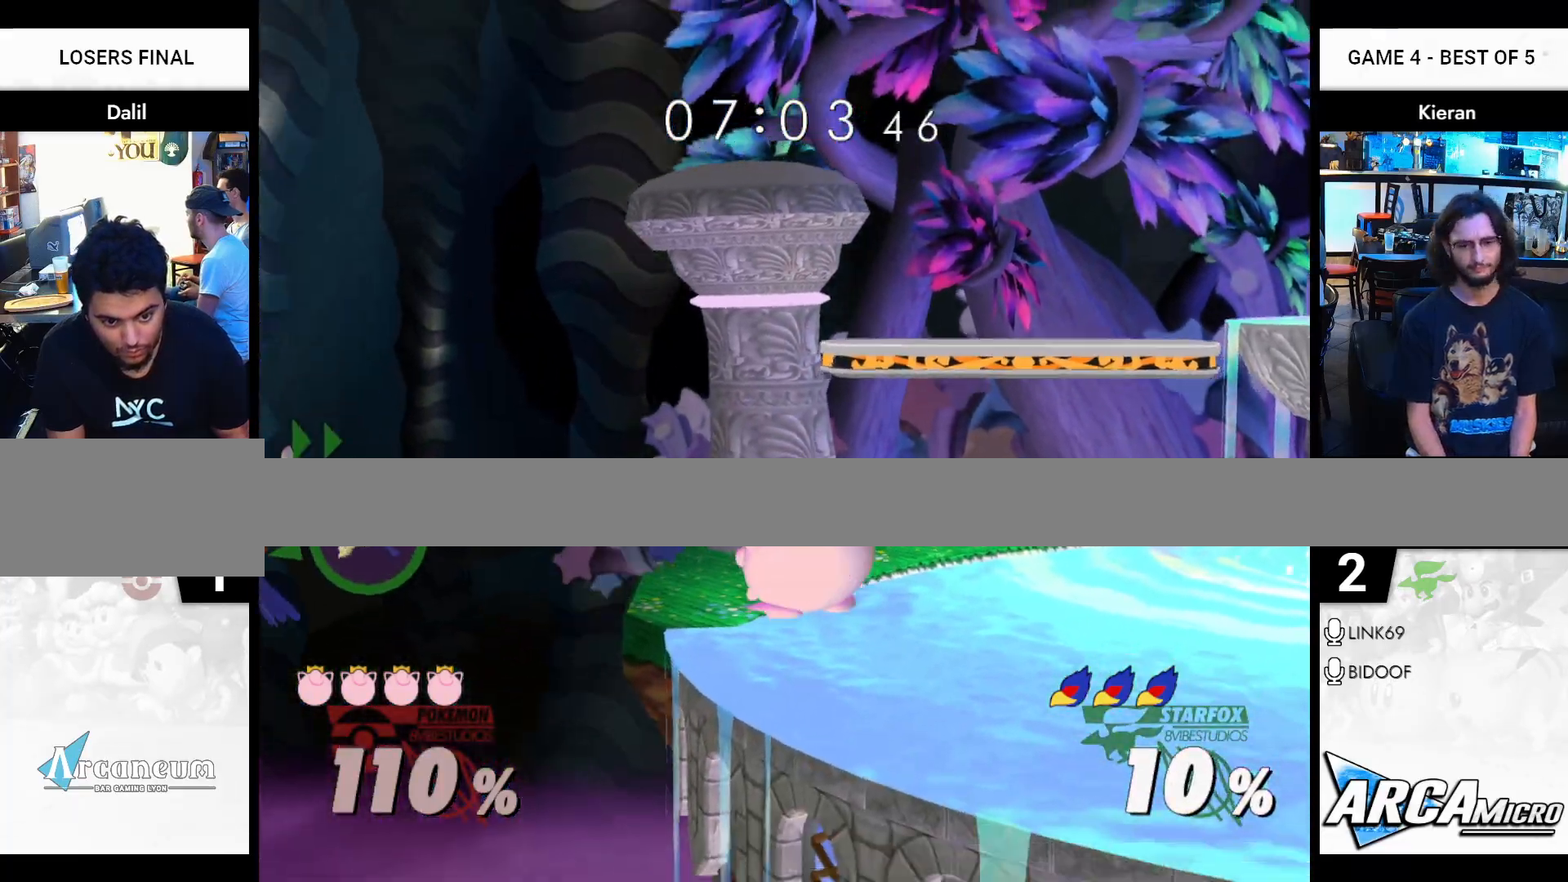
{"buttons": ["Y"], "left_stick": "left", "right_stick": "center", "events": [[451, "Y", "down"]]}
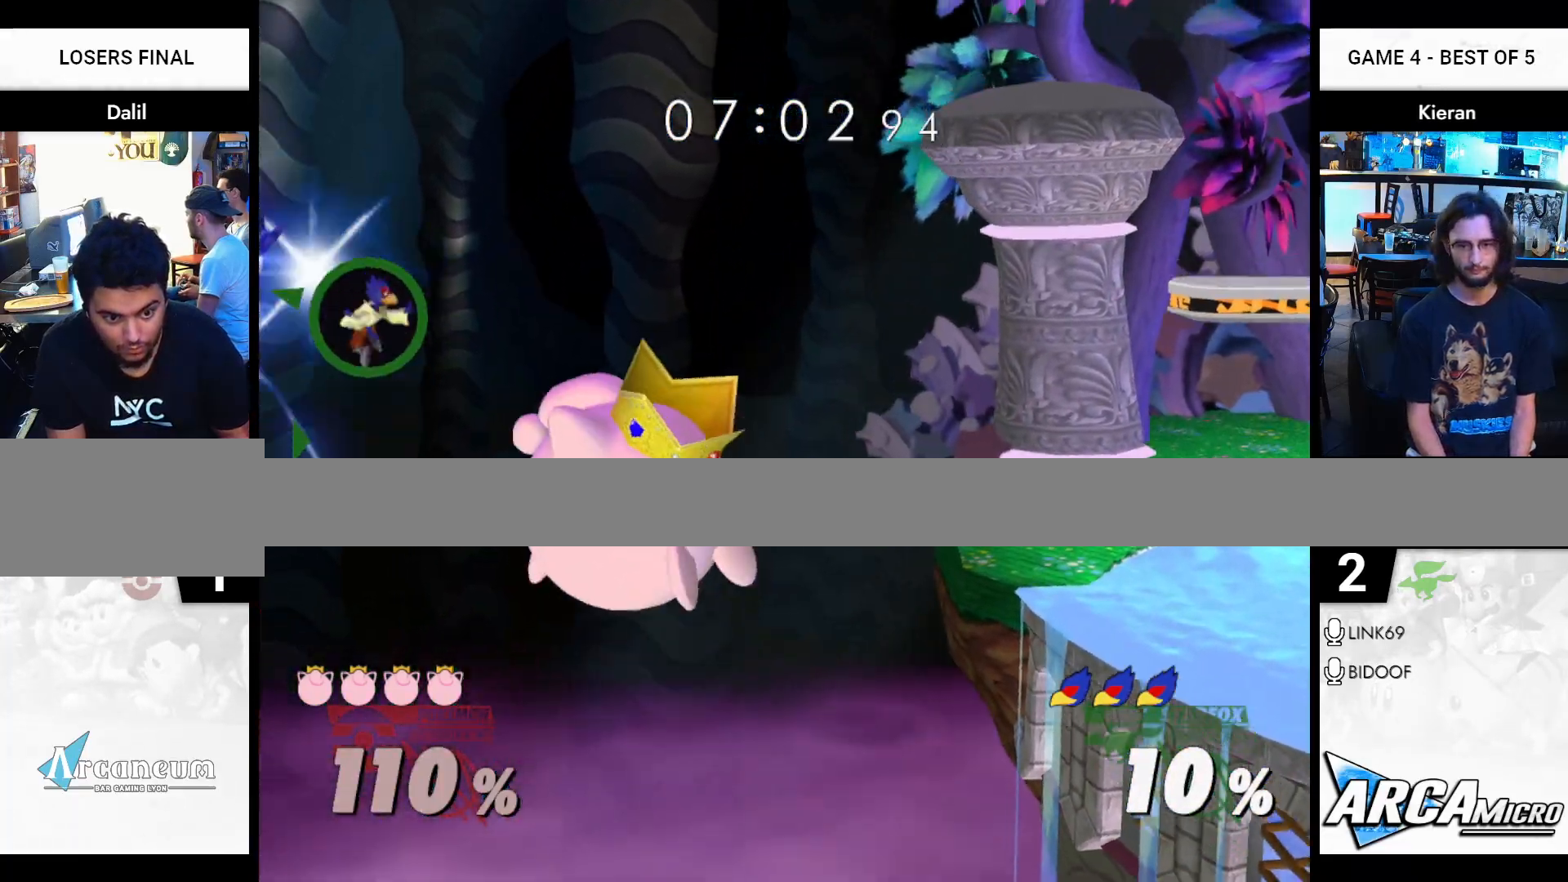
{"buttons": [], "left_stick": "right", "right_stick": "center"}